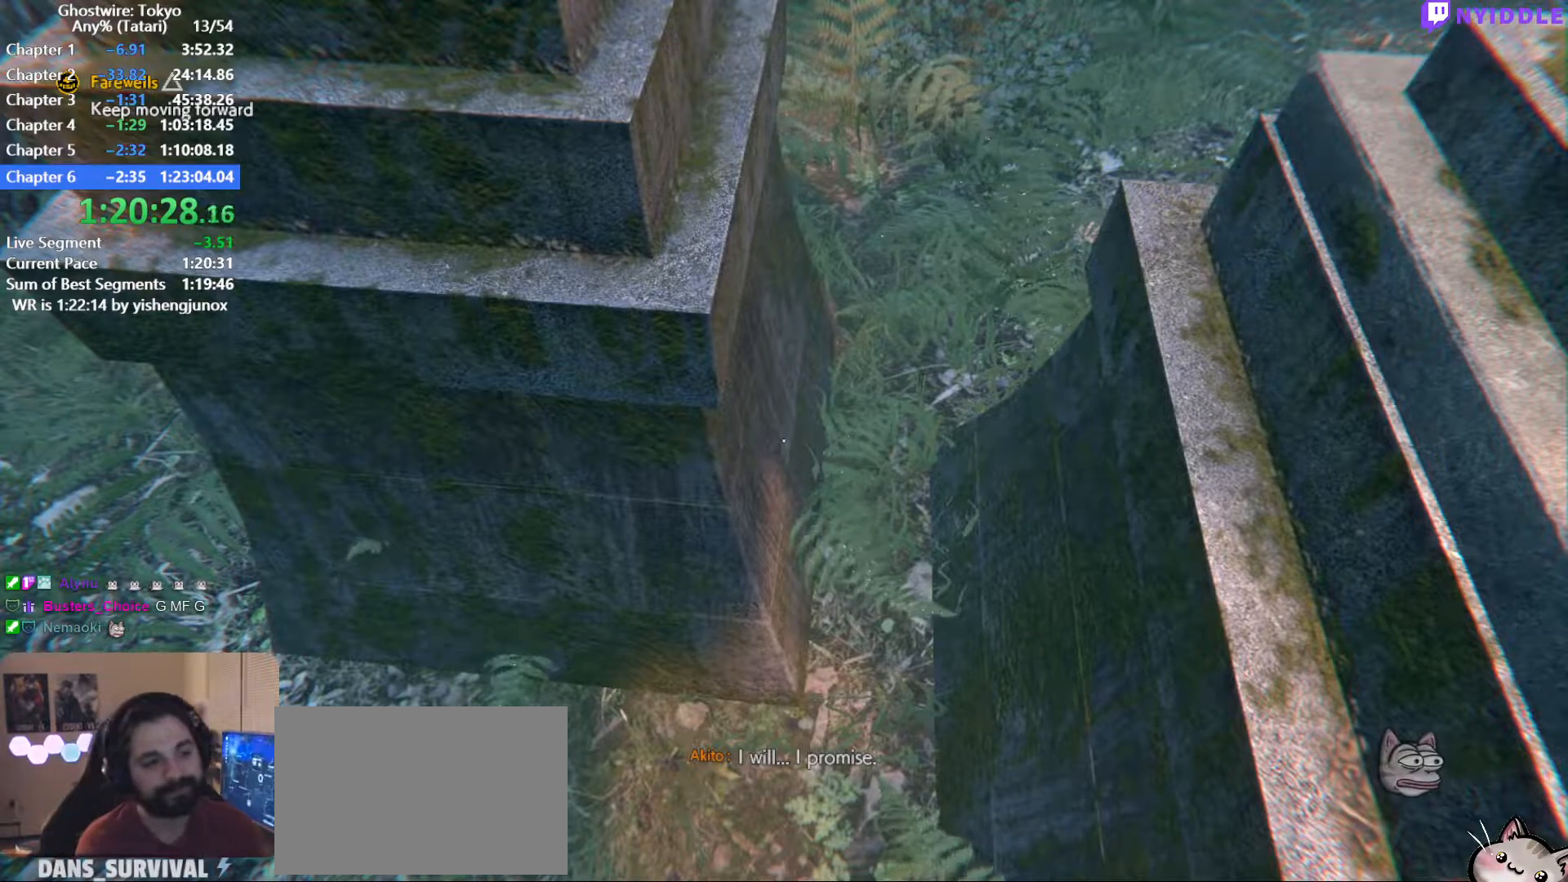
Gameplay with keyboard and mouse; each line is a JSON object with the keys and mouse buttons held at the frame after it. "events" lists presses ("down") and releases ("up") of "1", "2", "3", "4", "5", "a", "alt", "c", "ctrl", "d", "e", "escape", "f", "q", "r", "s", "shift", "space", "tab", "v", "w", "x", "z", "mouse_left", "mouse_middle", "mouse_right", "mouse_wheel_up" and "mouse_wheel_down" between this image and that frame as [ms after this image, input, new state], when the widget could be followed in between. "mouse_left", "mouse_middle", "mouse_right", "mouse_wheel_up", "mouse_wheel_down" = the "left", "middle", "right", "wheel_up", "wheel_down" buttons of the "mouse" list. No other keys are recorded. Not read: mouse_move.
{"keys": ["q"], "mouse": [], "events": [[450, "q", "down"]]}
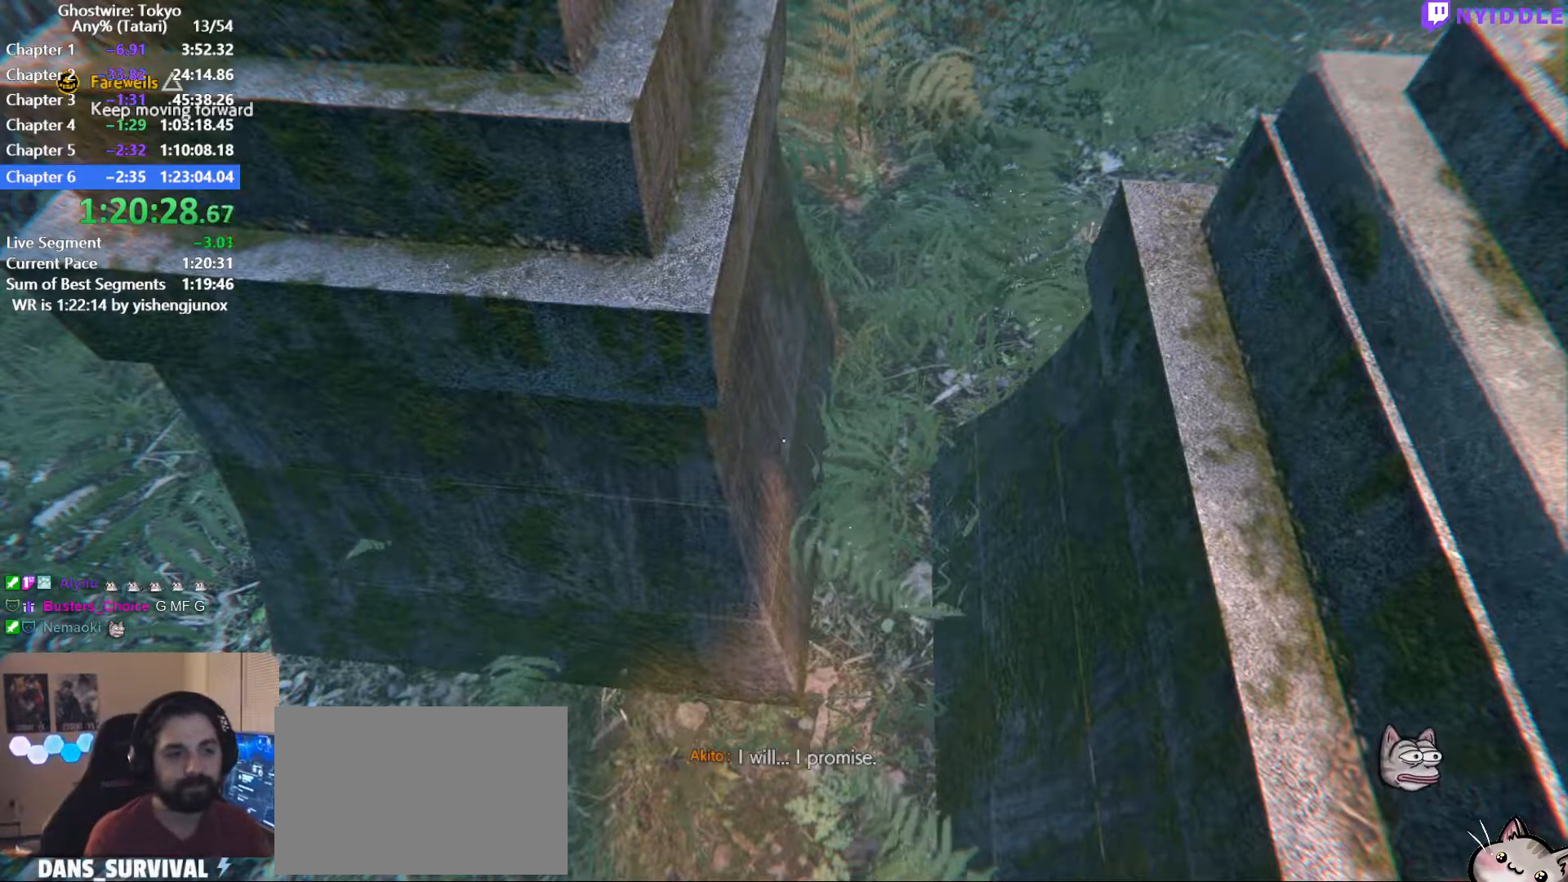
{"keys": ["q"], "mouse": [], "events": []}
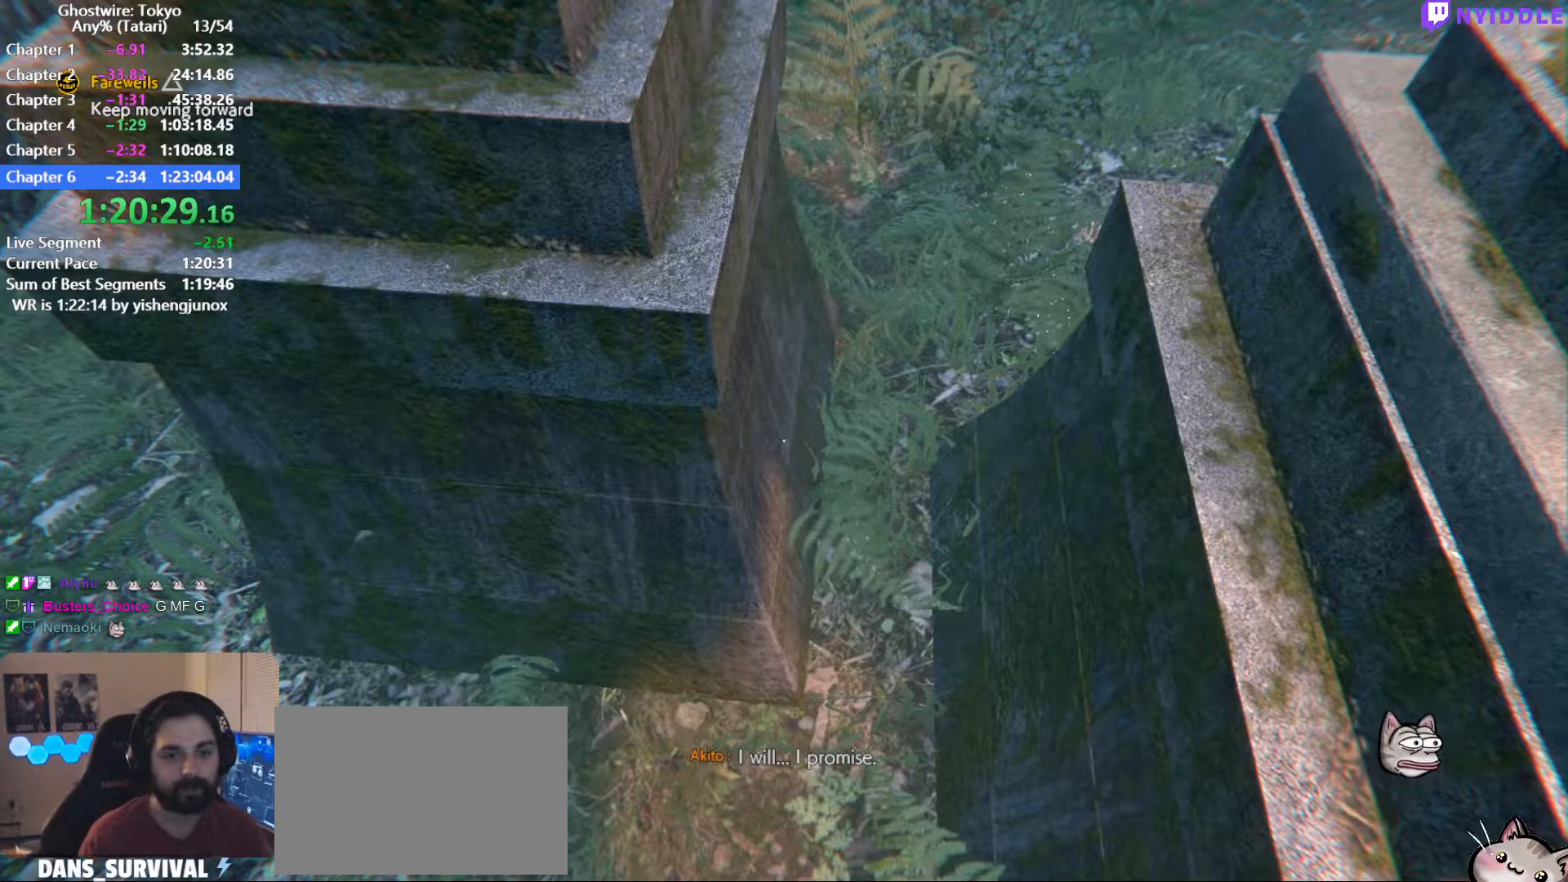
{"keys": ["q"], "mouse": [], "events": []}
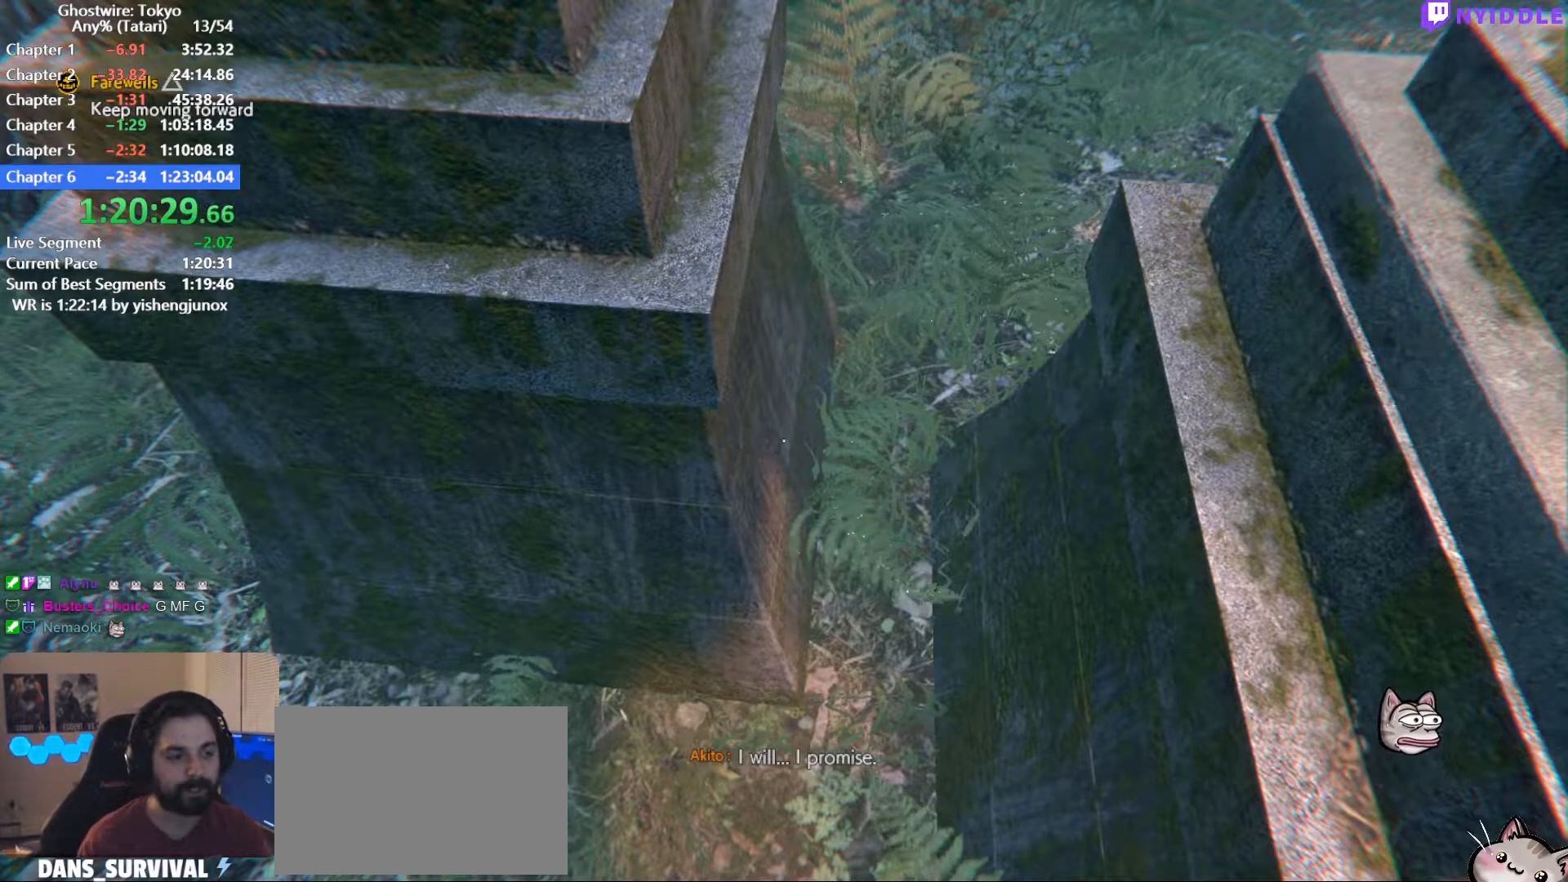
{"keys": ["q"], "mouse": [], "events": []}
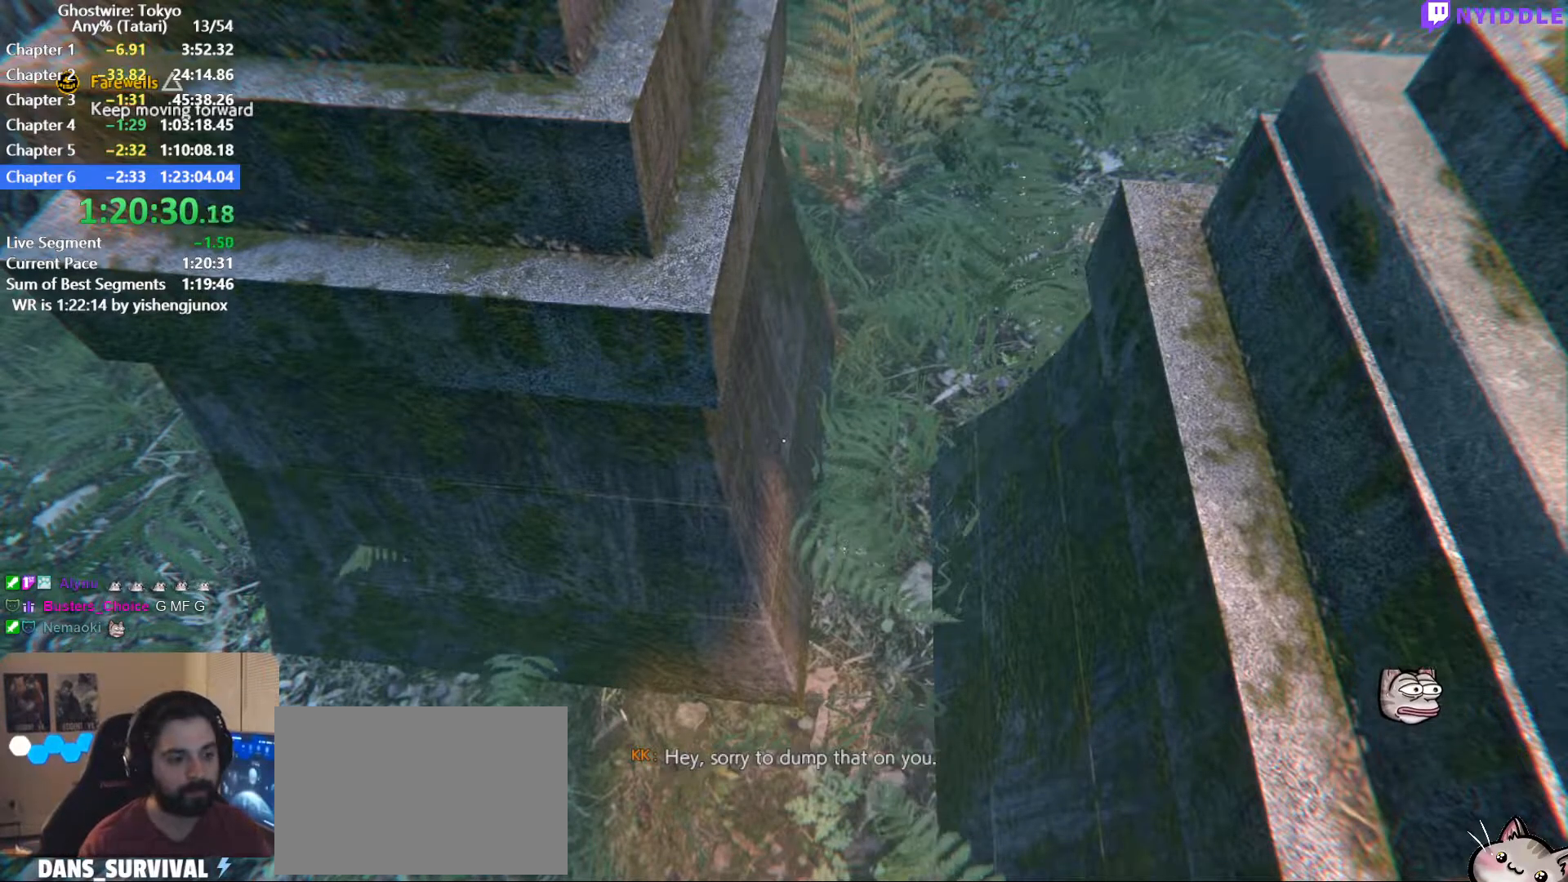
{"keys": ["q"], "mouse": [], "events": []}
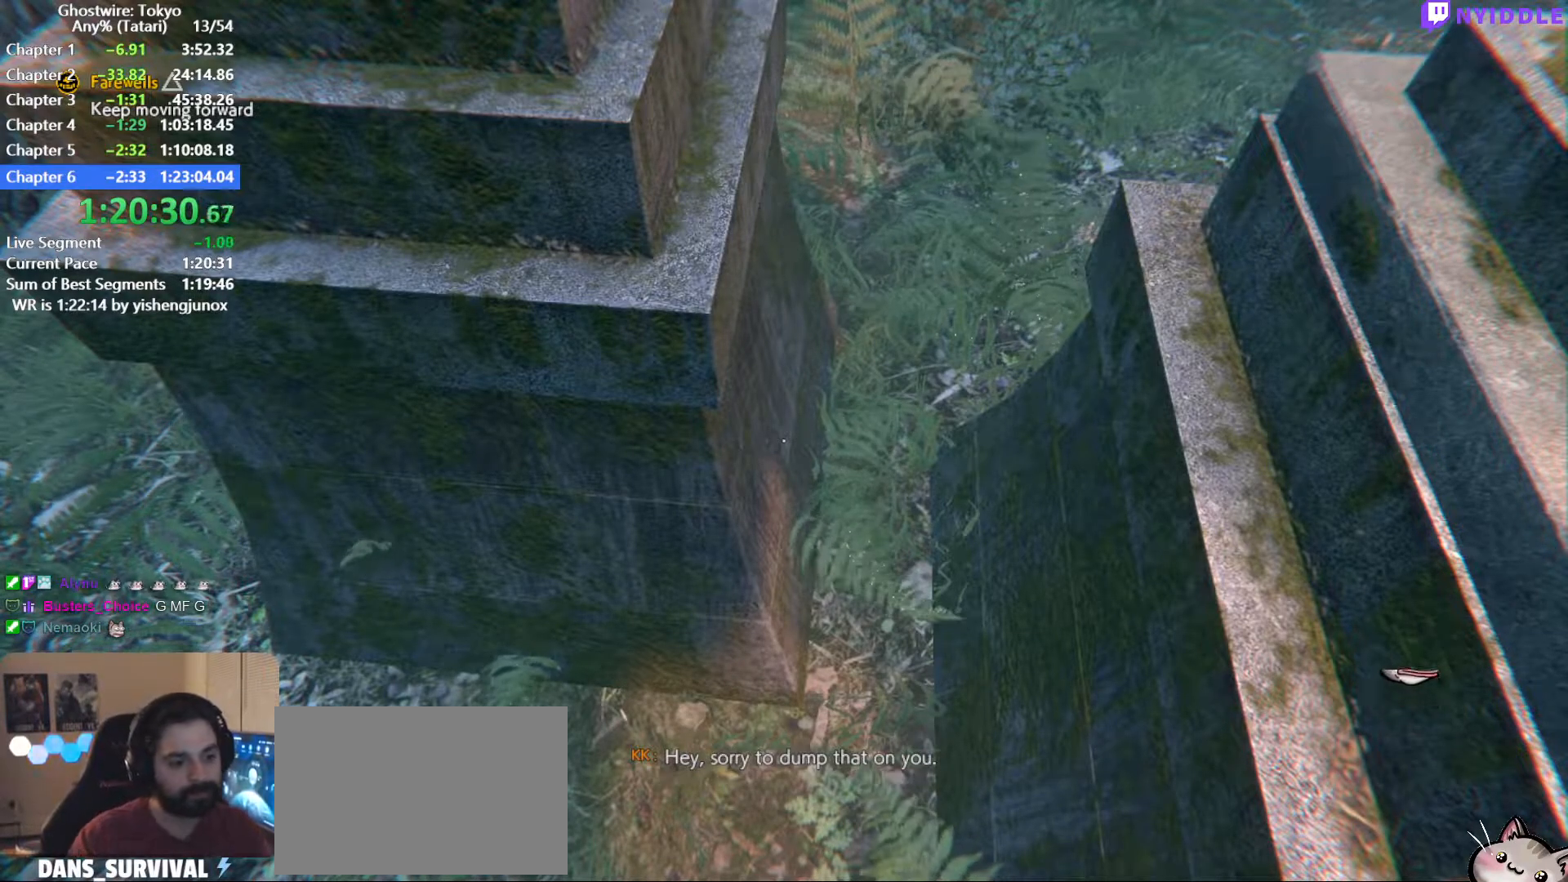
{"keys": ["q"], "mouse": [], "events": []}
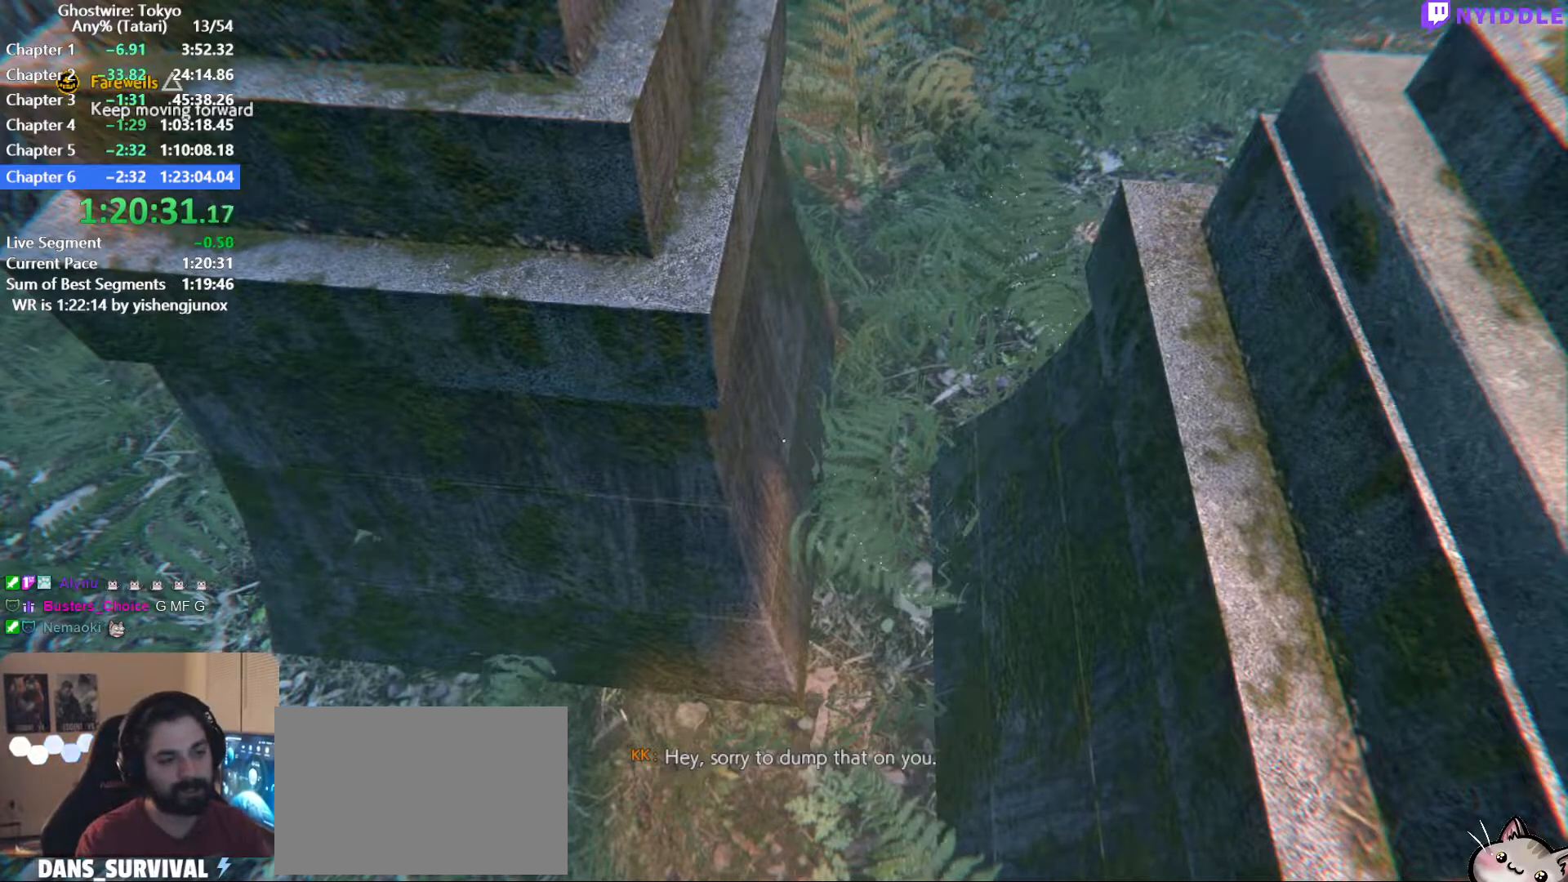
{"keys": ["q"], "mouse": [], "events": []}
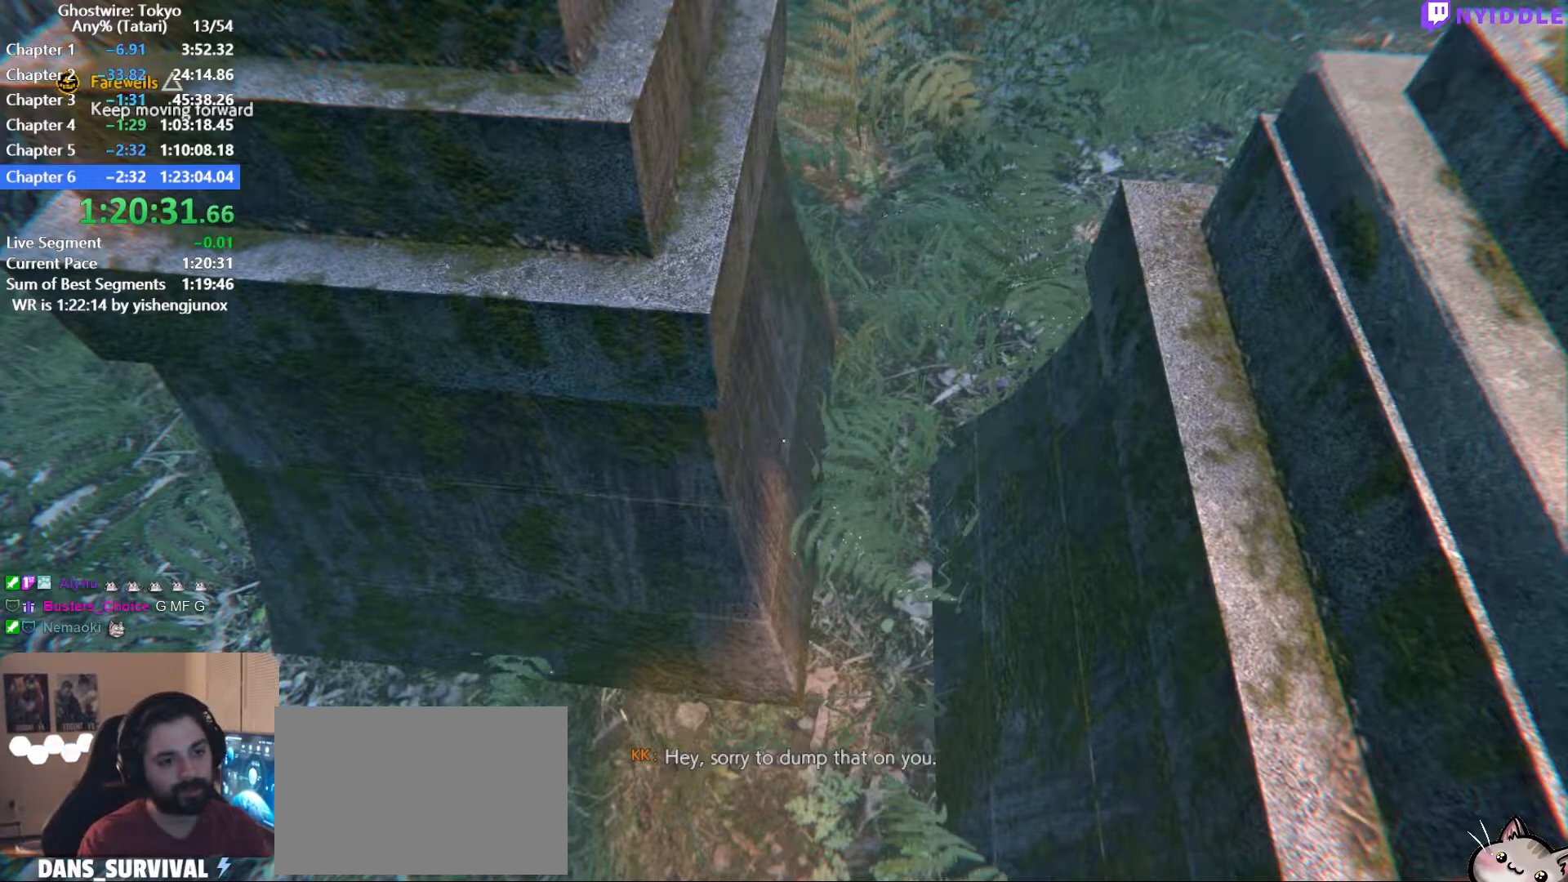
{"keys": ["q"], "mouse": [], "events": []}
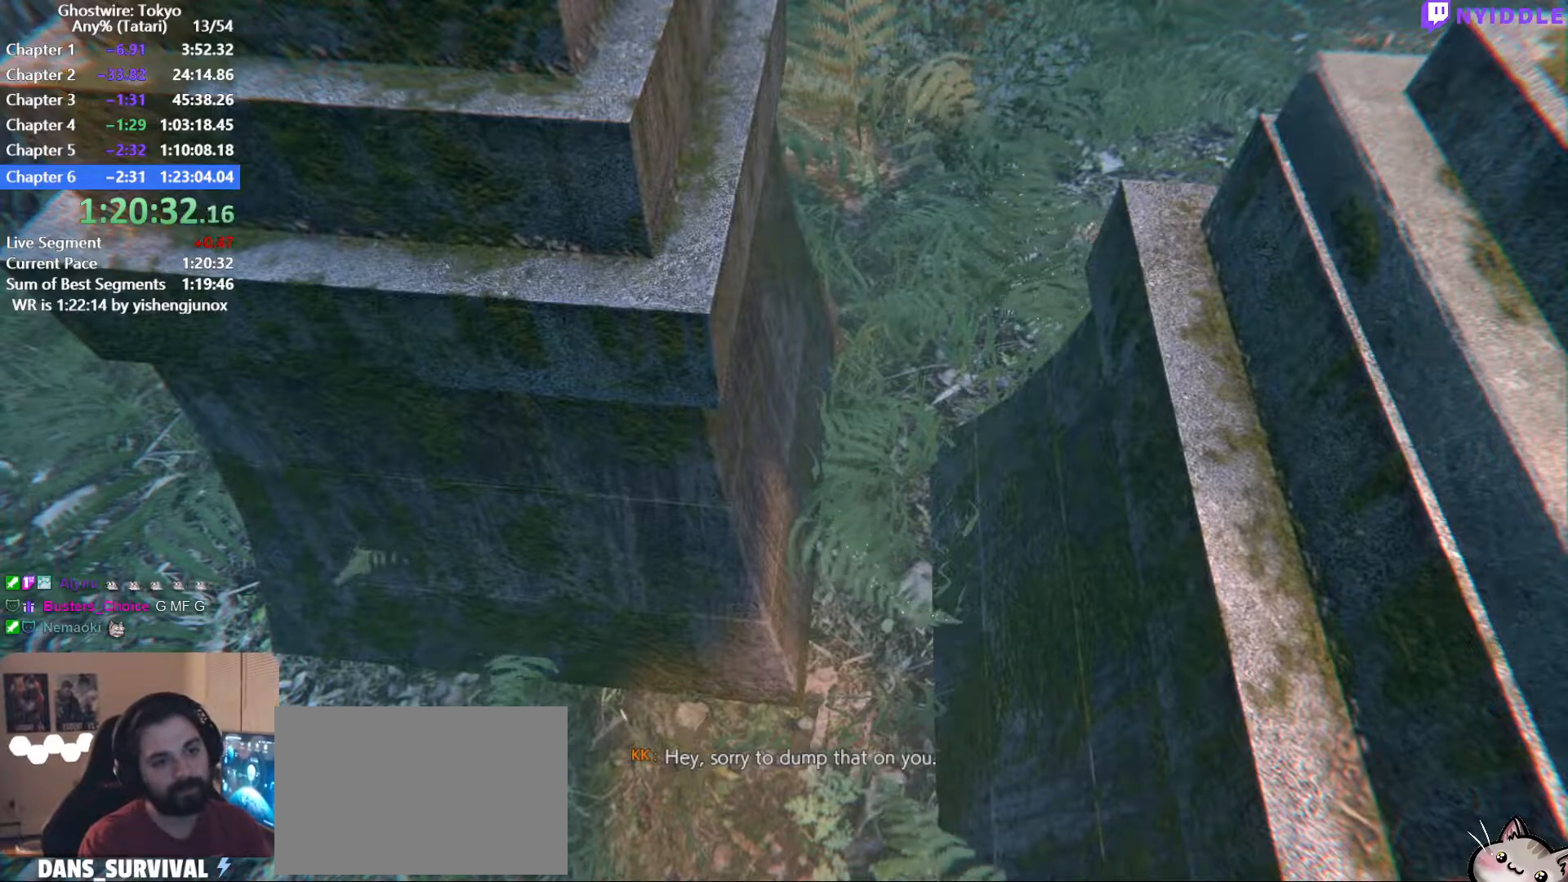
{"keys": ["q"], "mouse": [], "events": []}
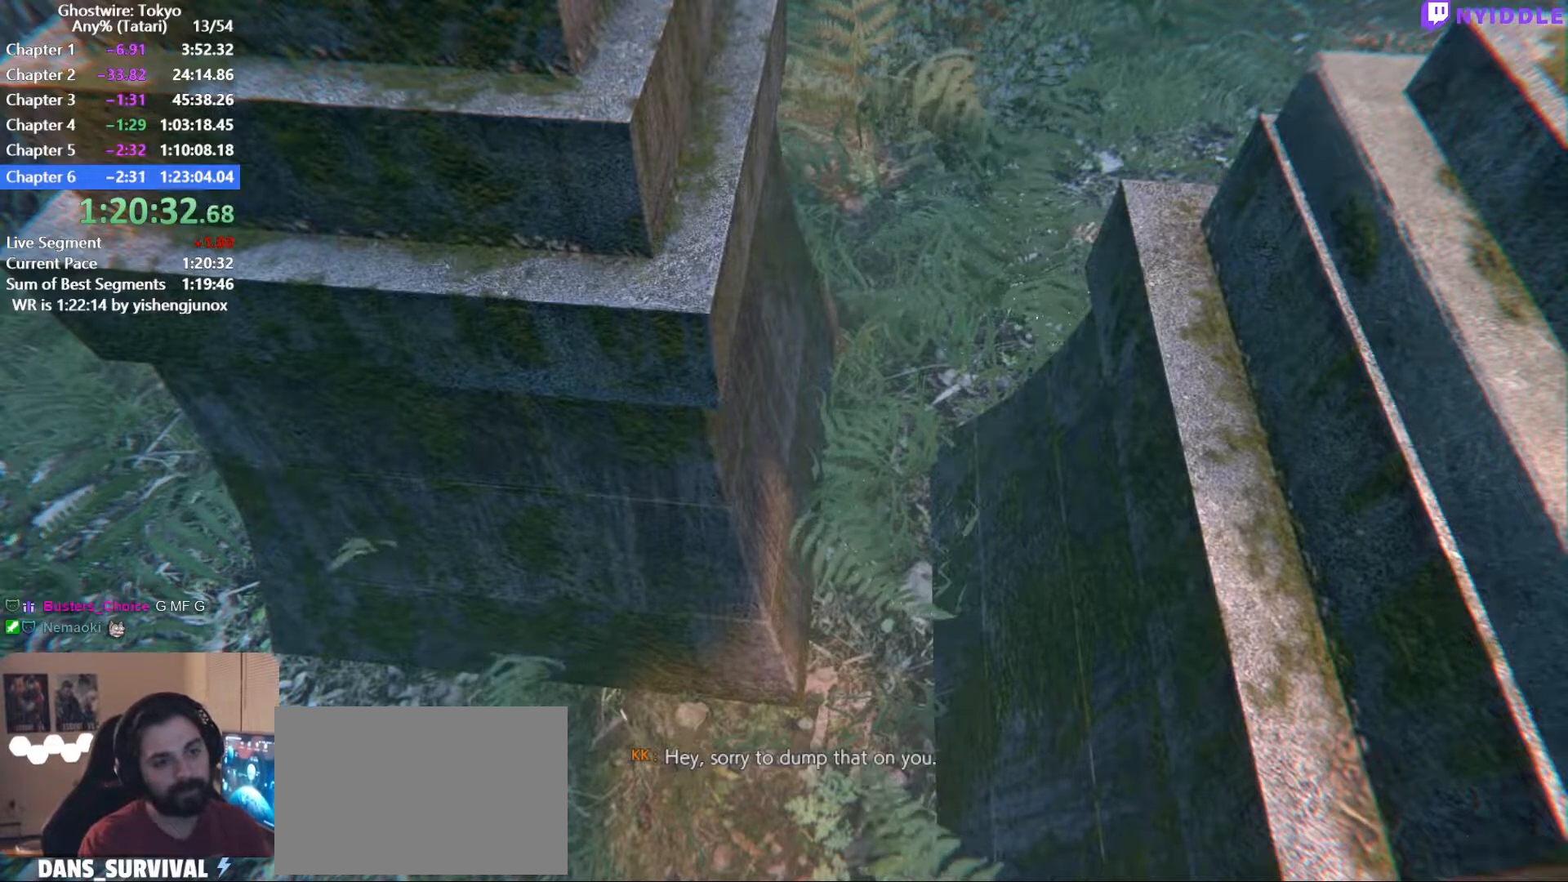
{"keys": ["q"], "mouse": [], "events": []}
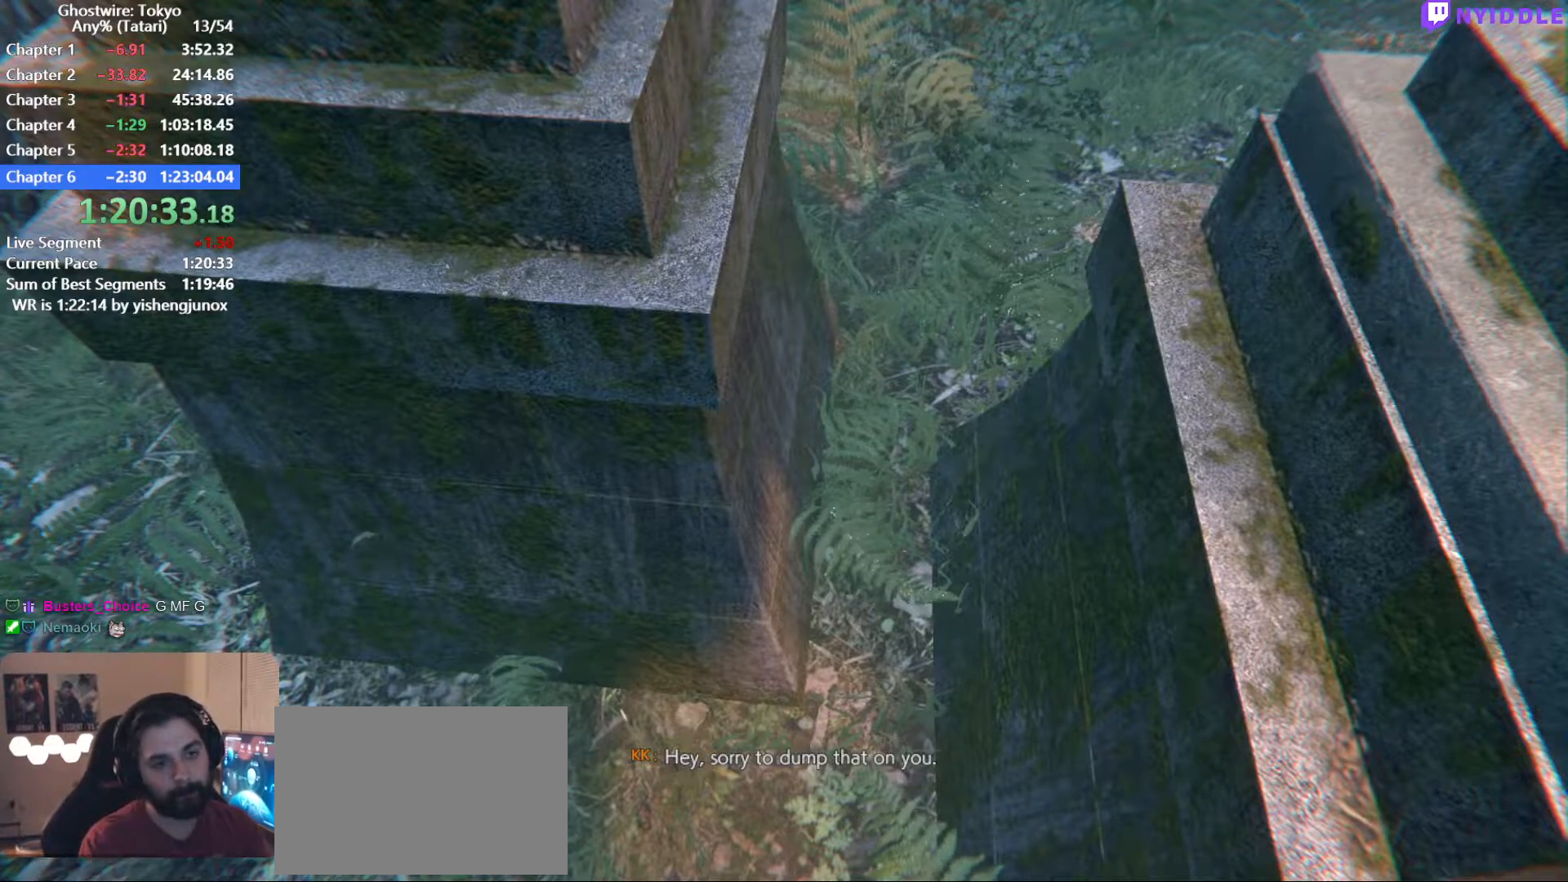
{"keys": ["q"], "mouse": [], "events": []}
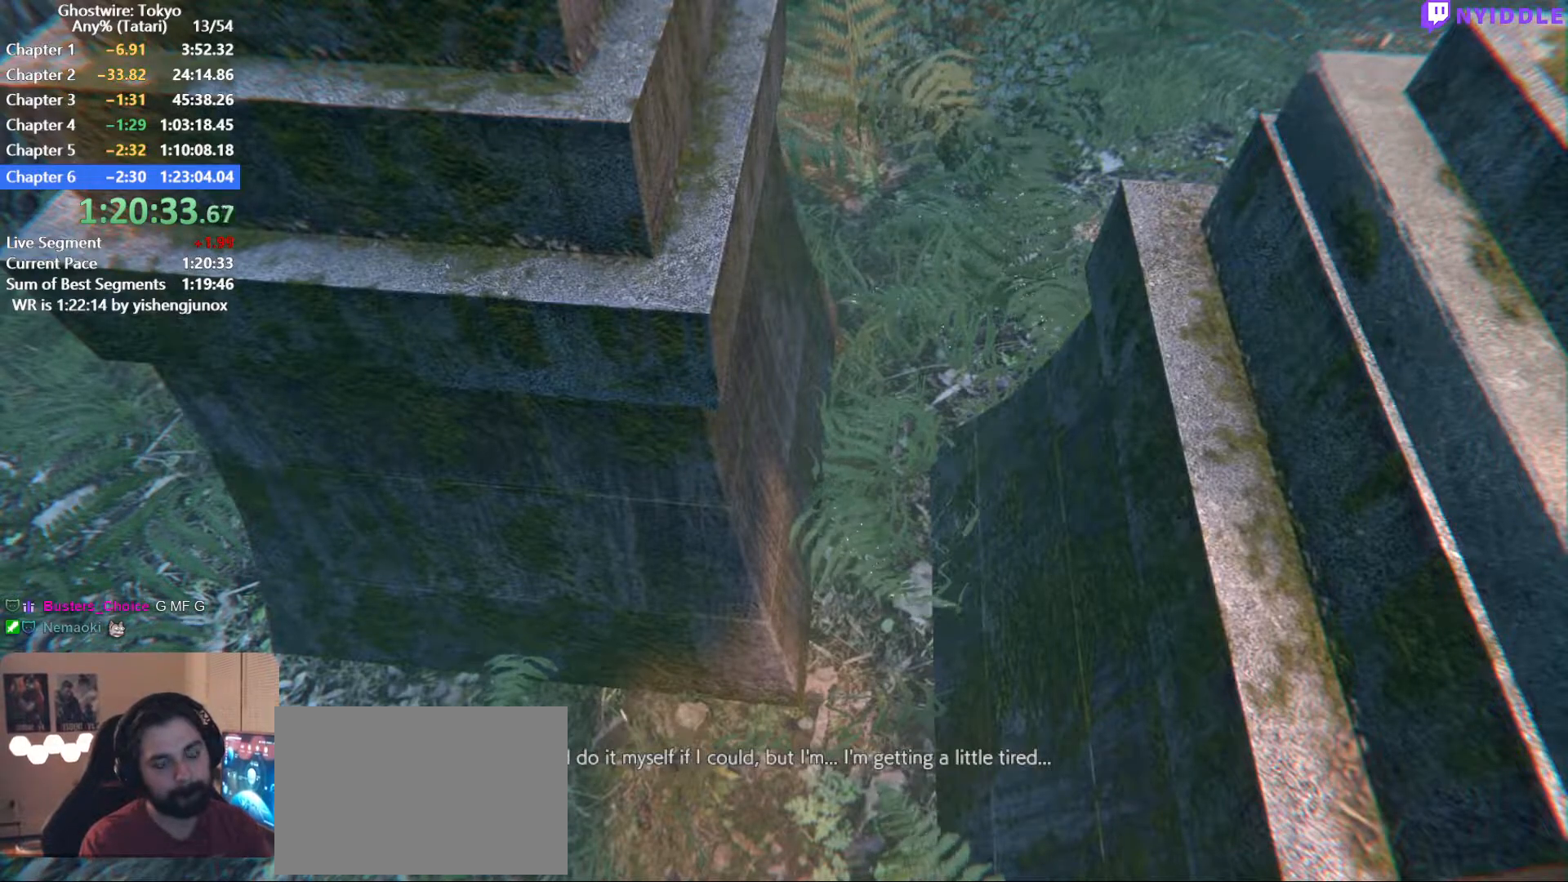
{"keys": ["q"], "mouse": [], "events": []}
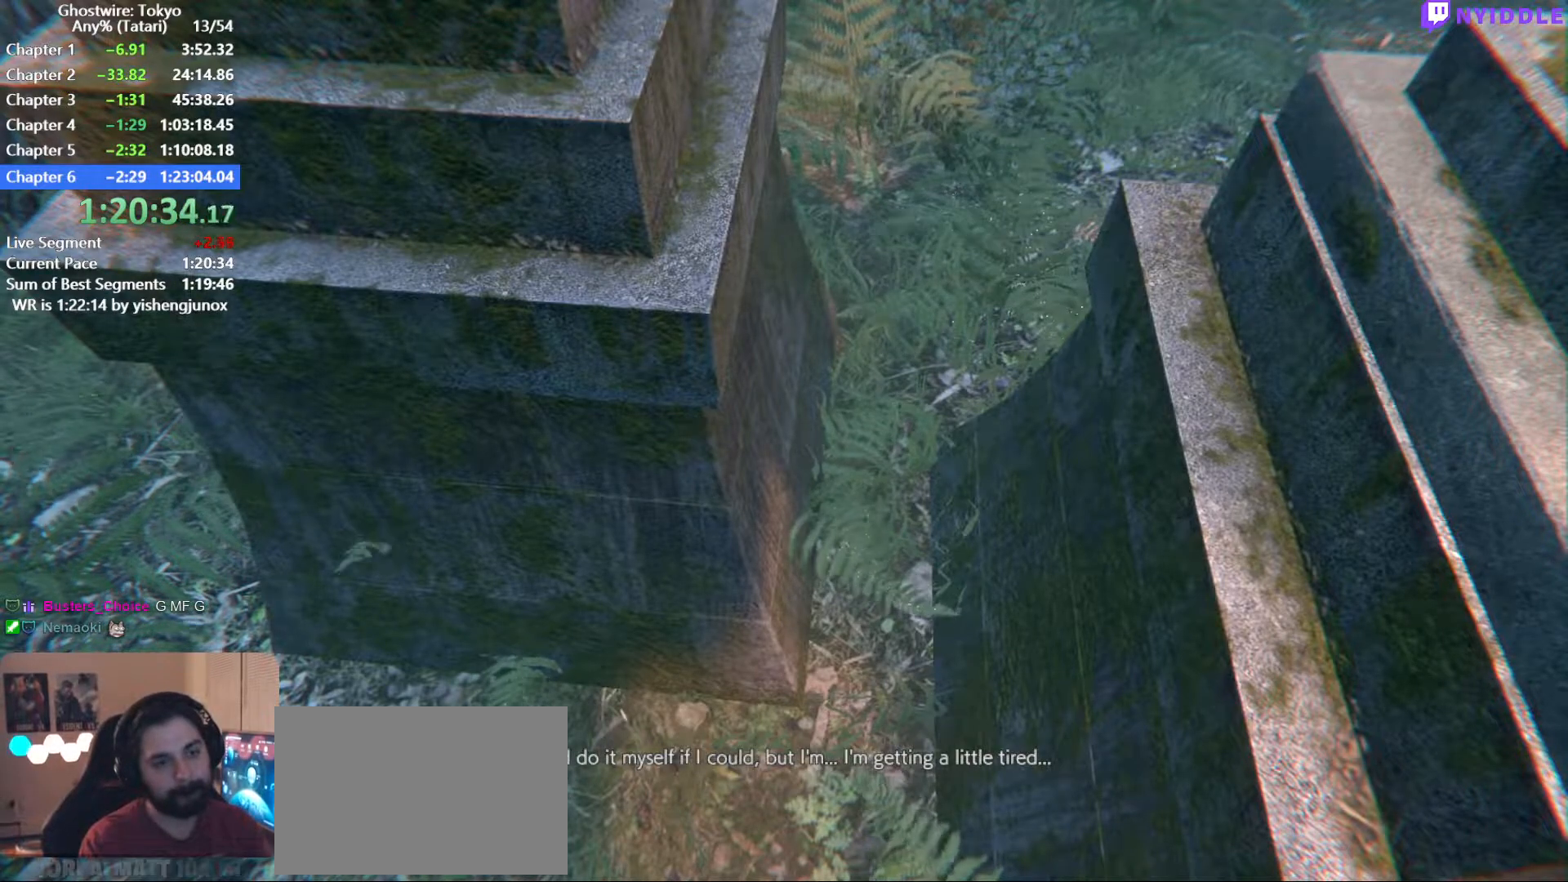
{"keys": ["q"], "mouse": [], "events": []}
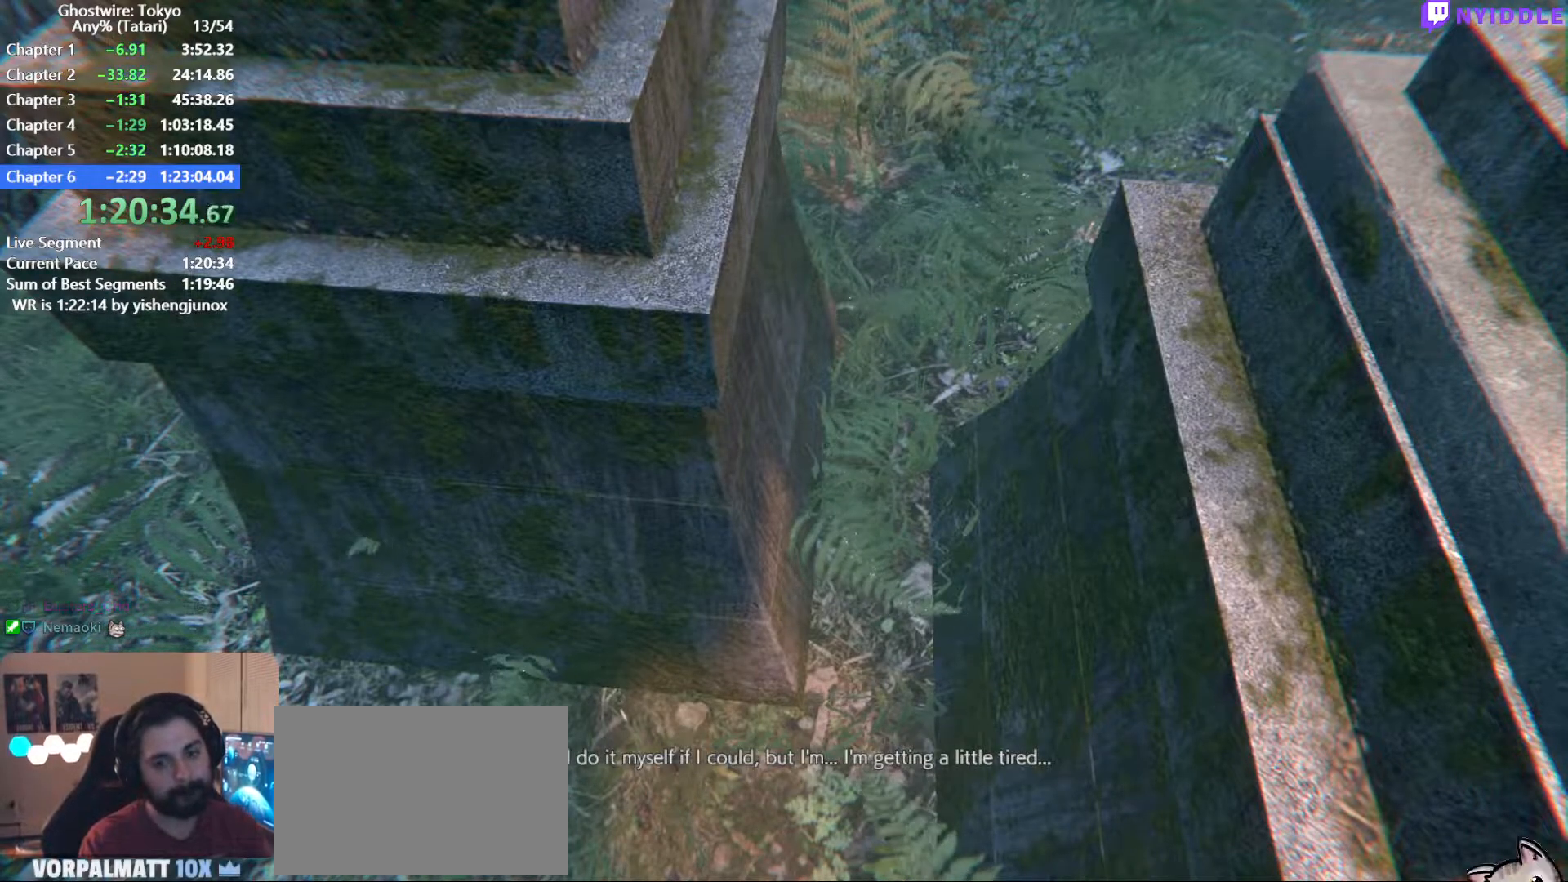
{"keys": ["q"], "mouse": [], "events": []}
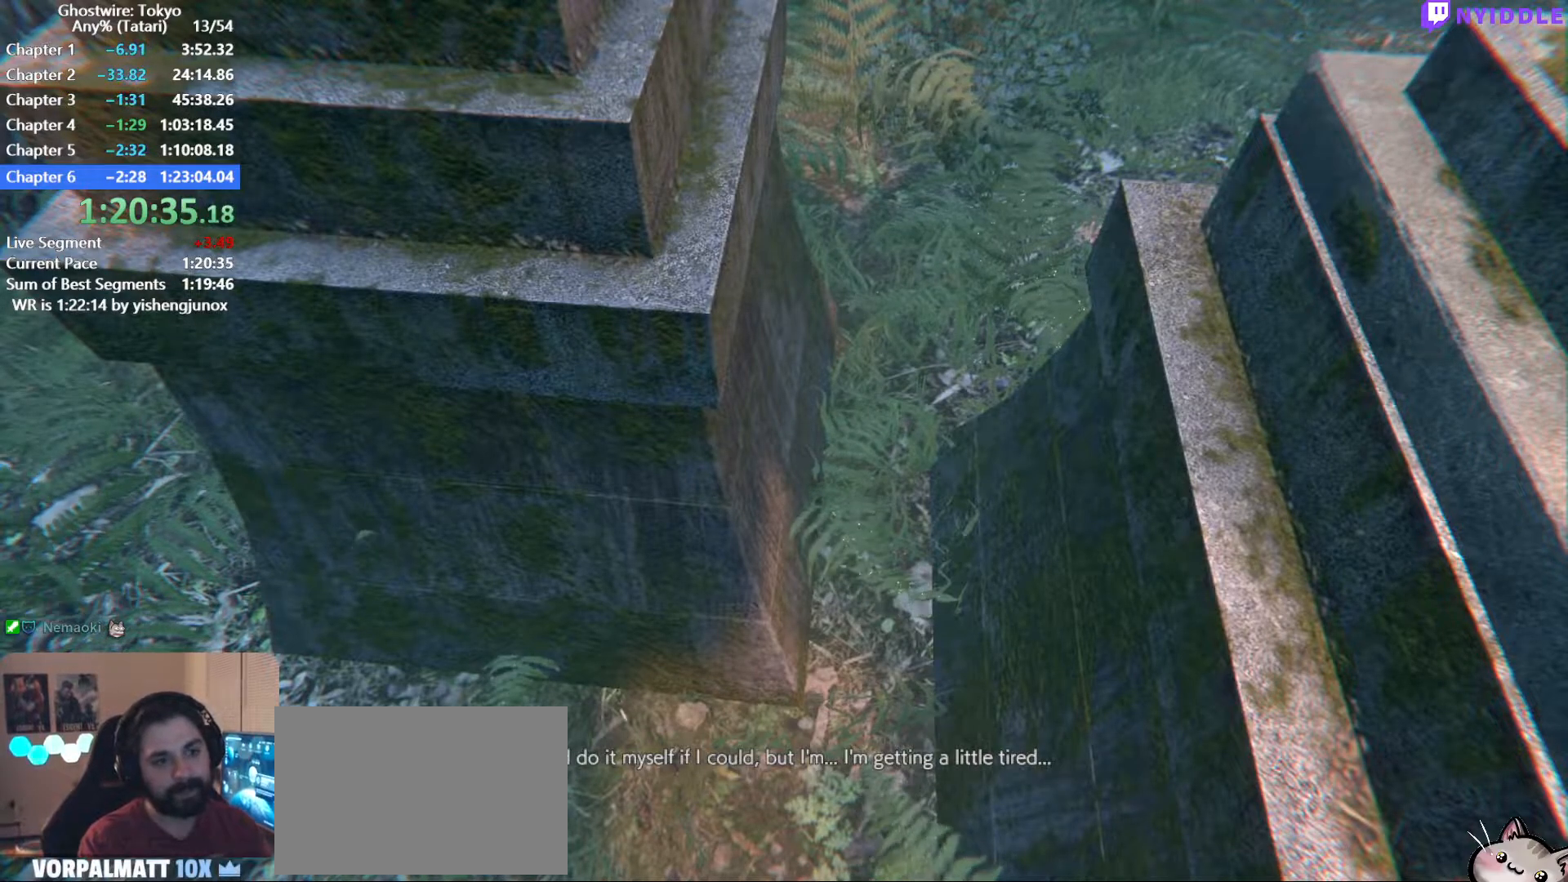
{"keys": ["q"], "mouse": [], "events": []}
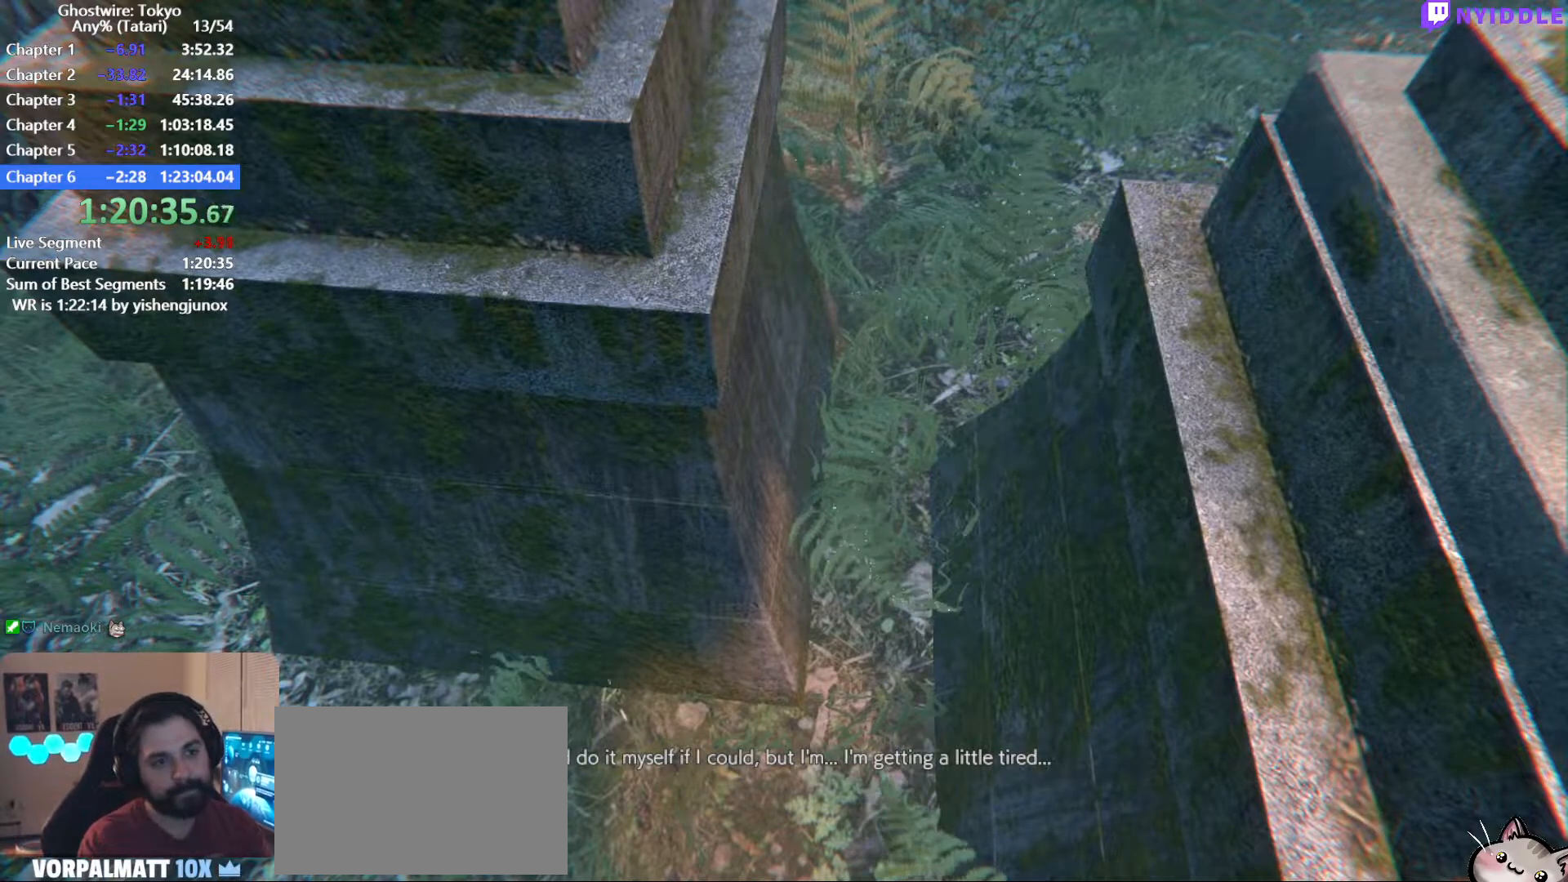
{"keys": ["q"], "mouse": [], "events": []}
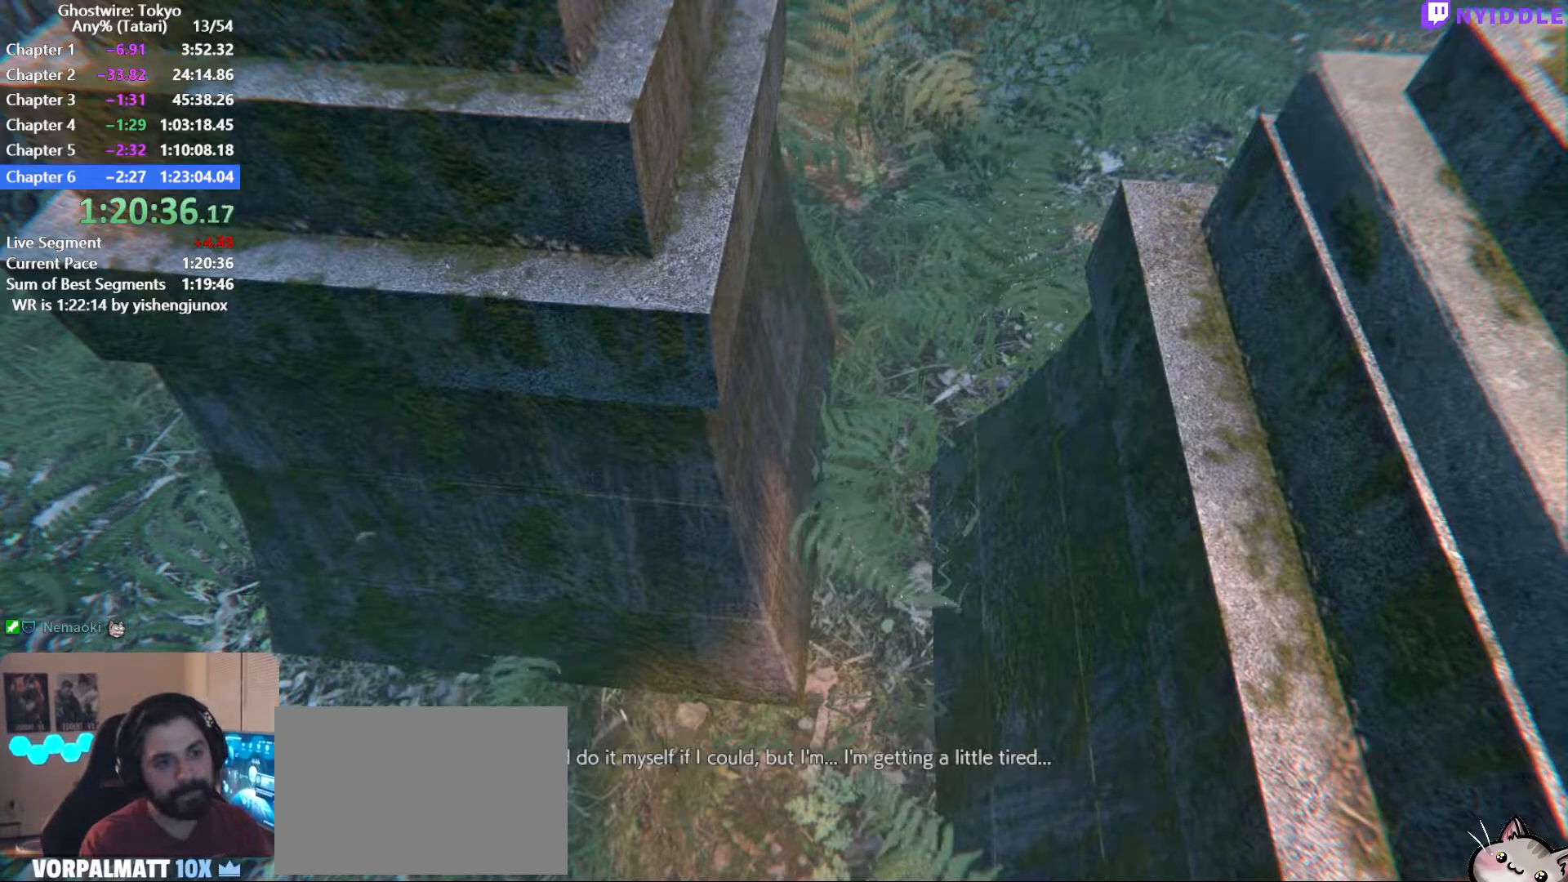
{"keys": ["q"], "mouse": [], "events": []}
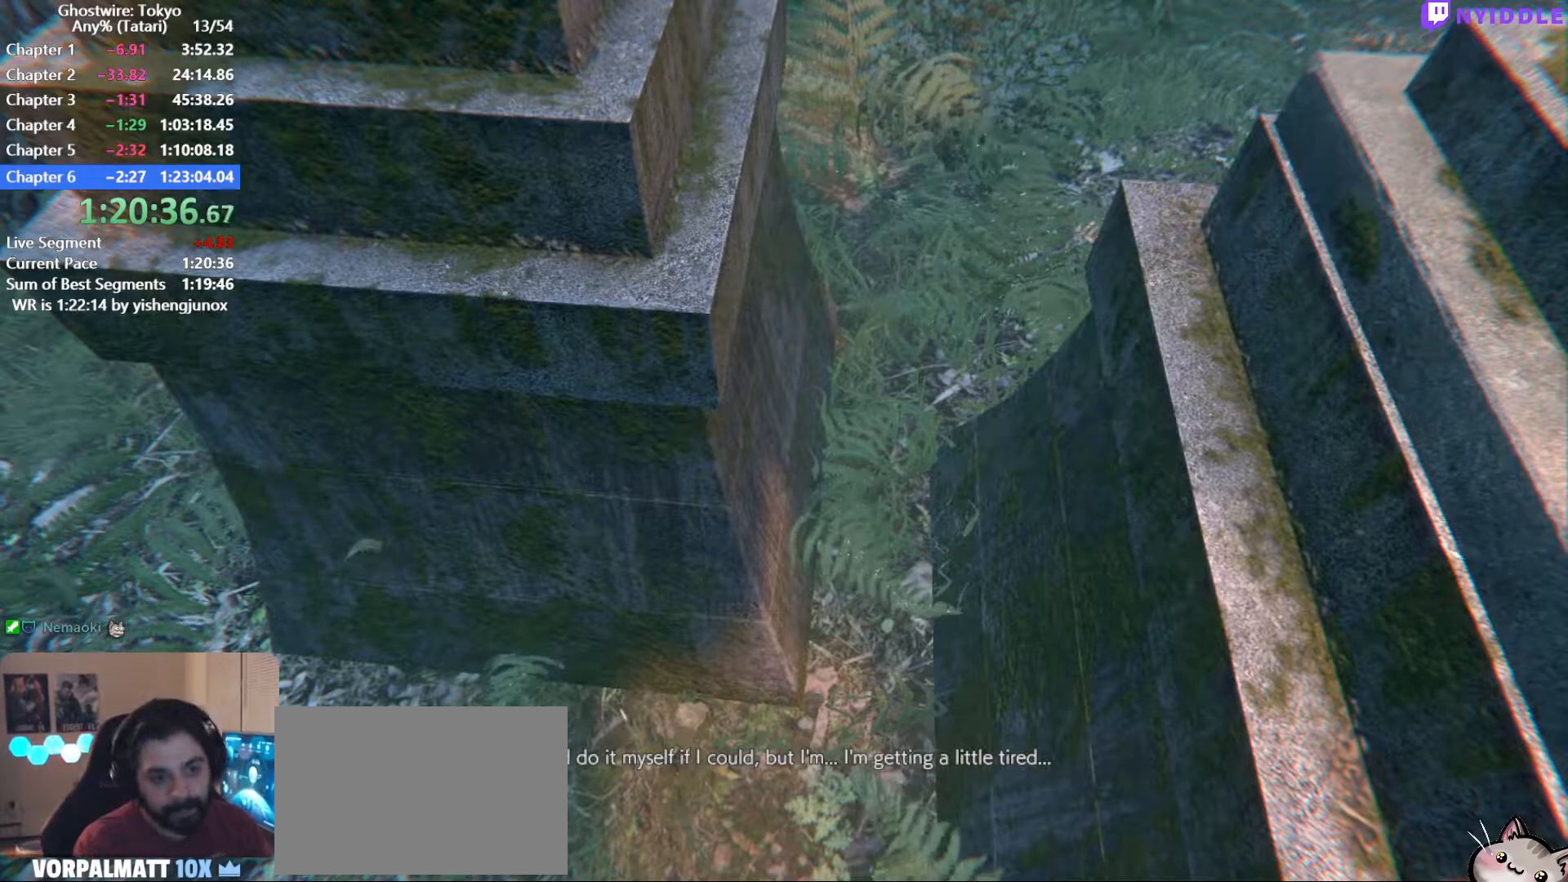
{"keys": ["q"], "mouse": [], "events": []}
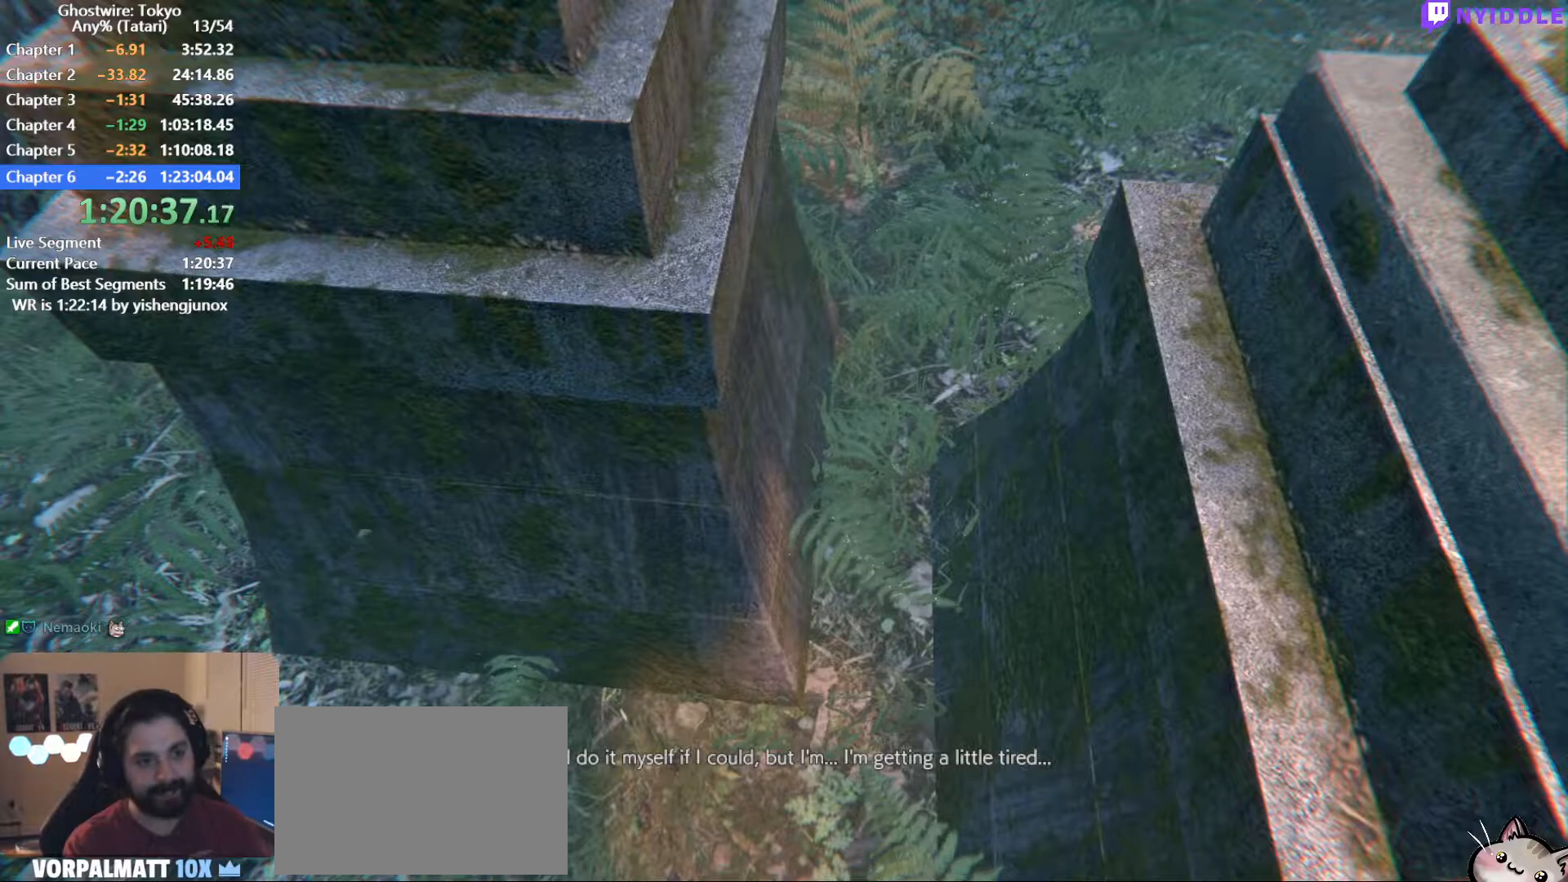
{"keys": ["q"], "mouse": [], "events": []}
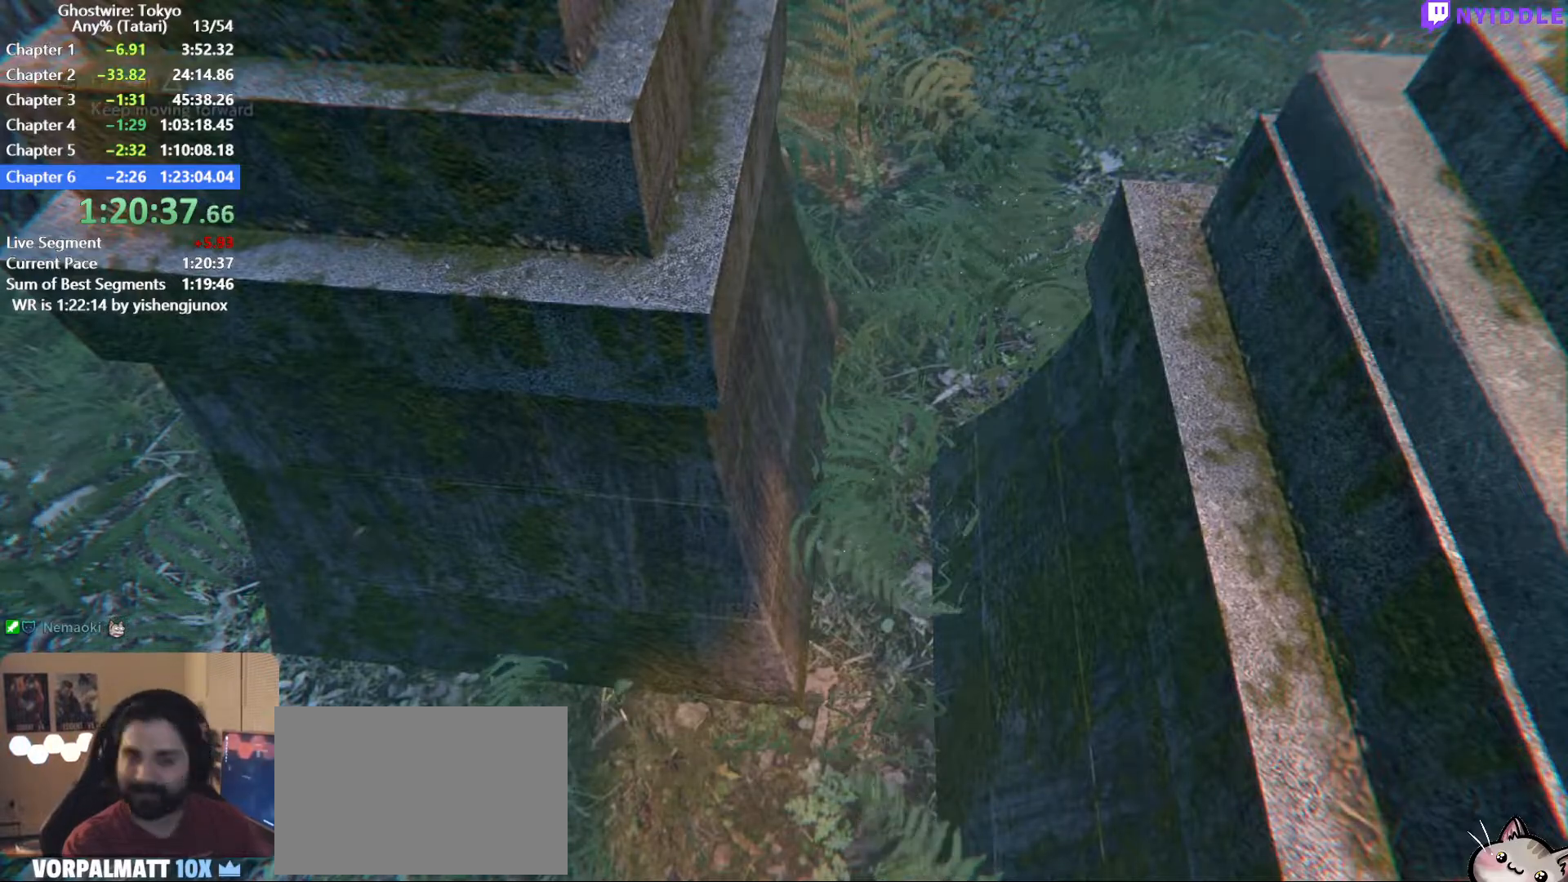
{"keys": ["q"], "mouse": [], "events": []}
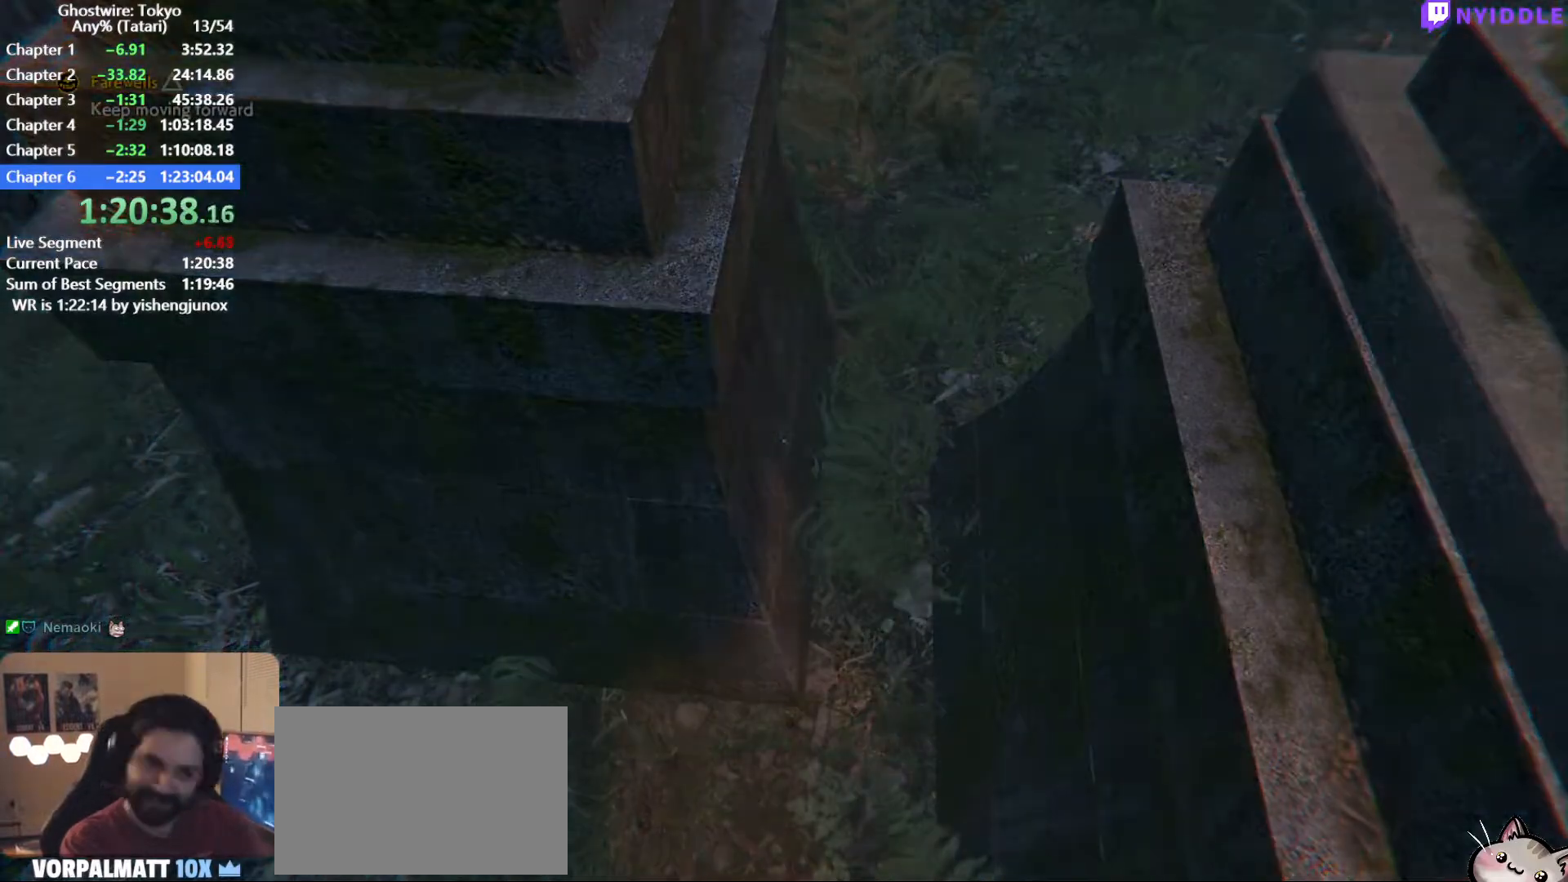
{"keys": ["q"], "mouse": [], "events": []}
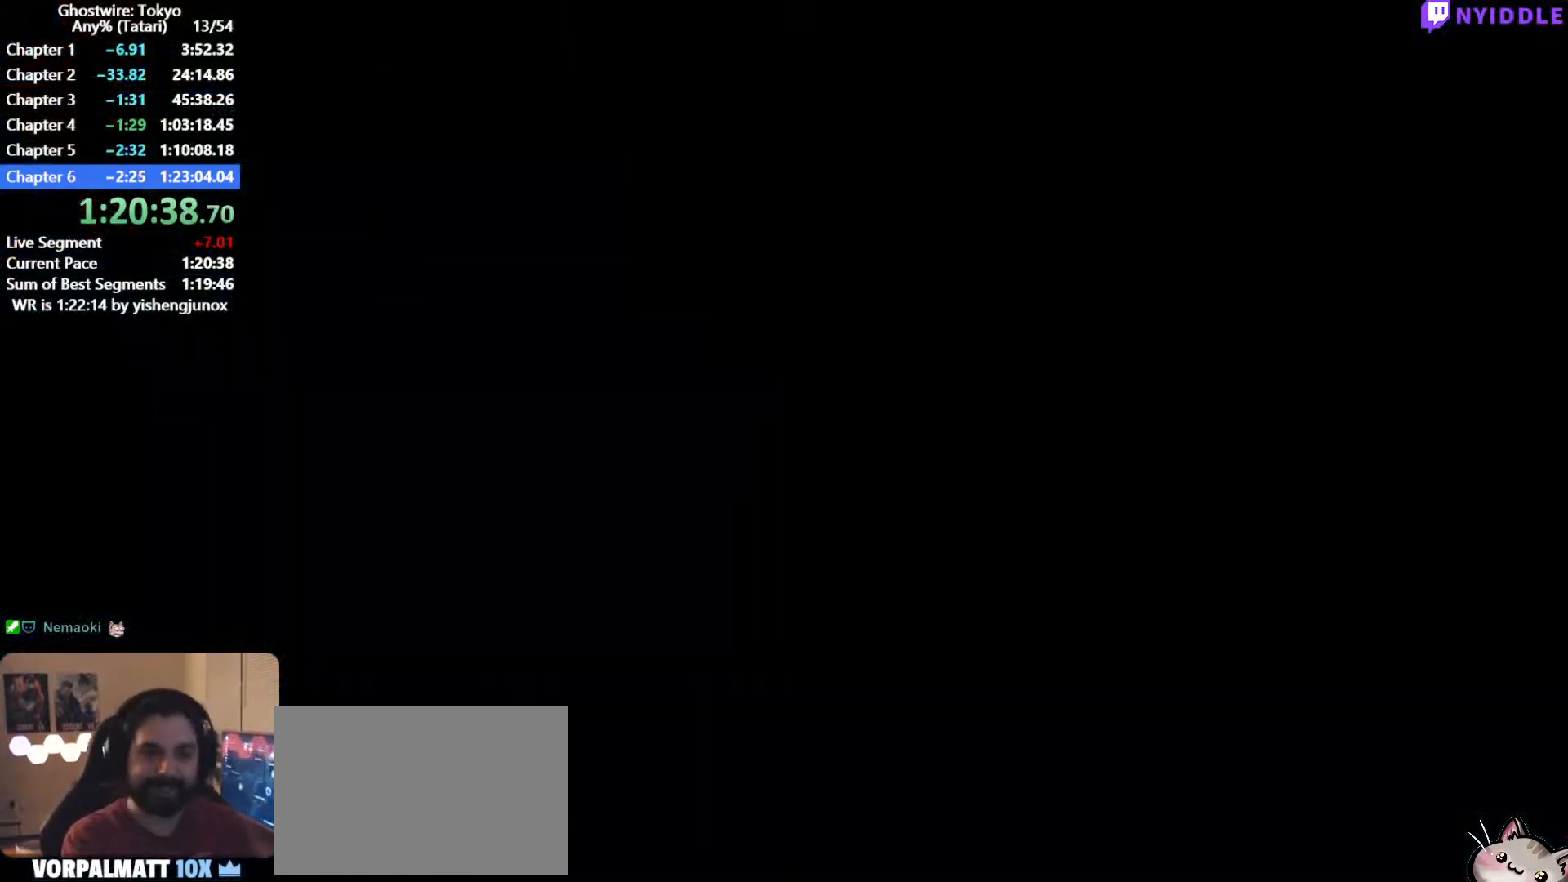
{"keys": ["q"], "mouse": [], "events": []}
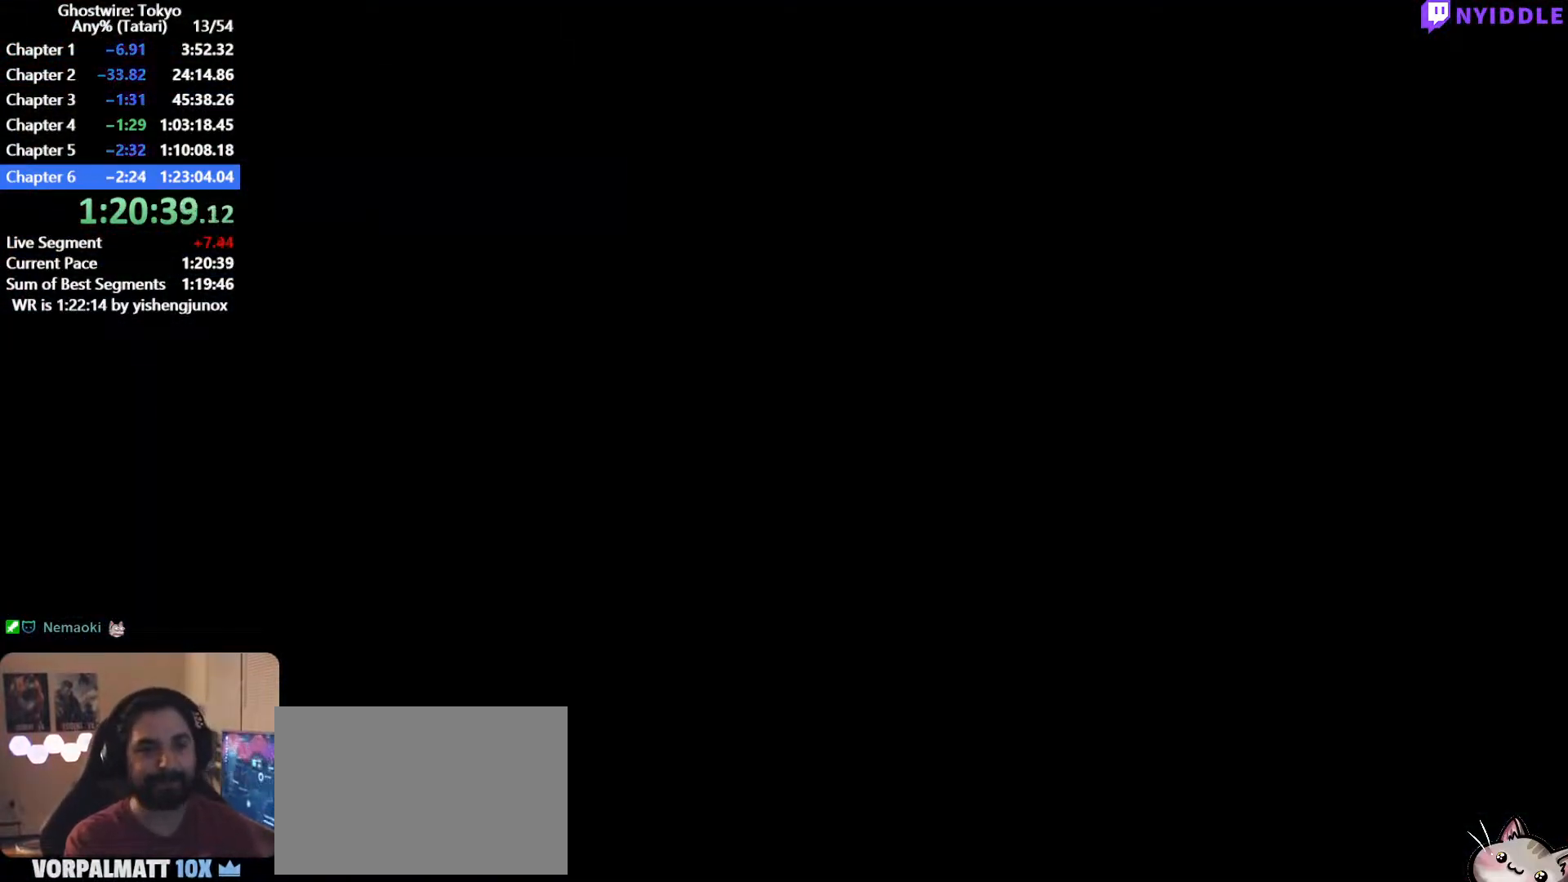
{"keys": ["q"], "mouse": [], "events": []}
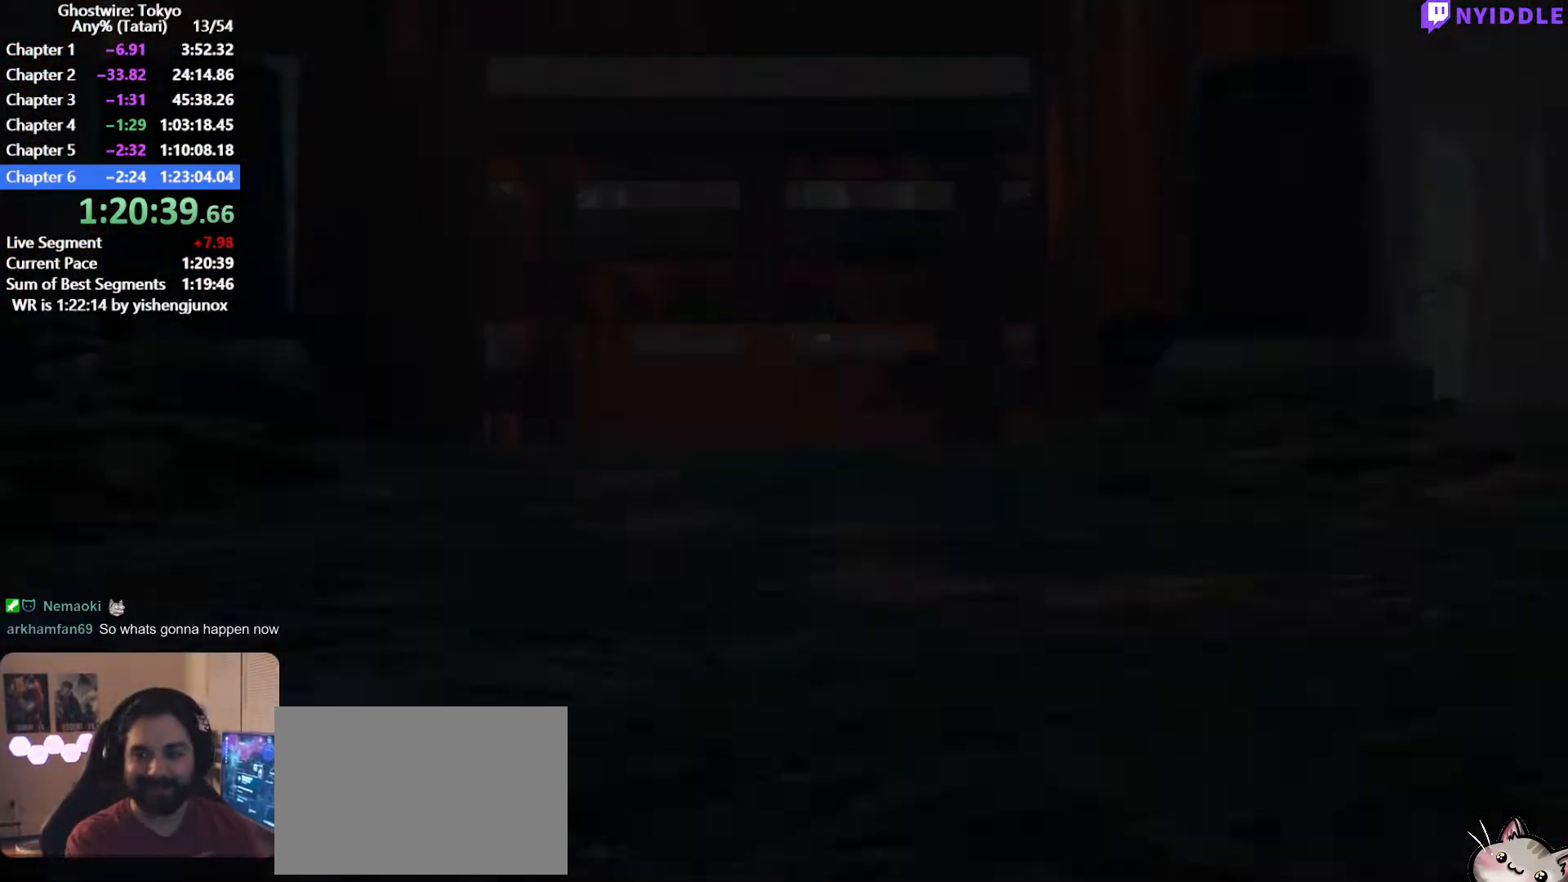
{"keys": ["q"], "mouse": [], "events": []}
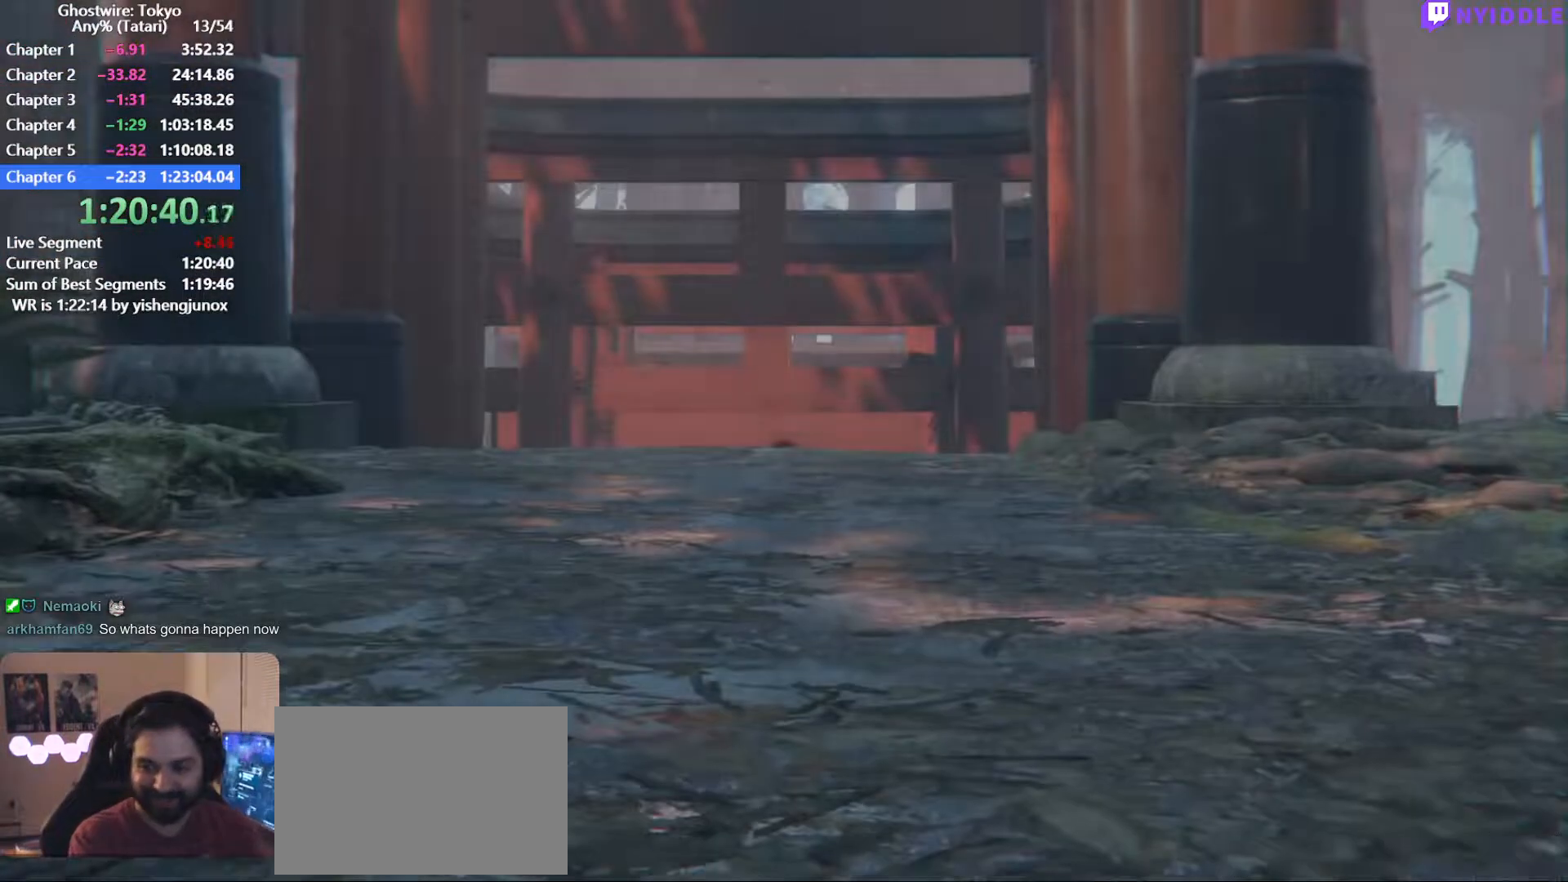
{"keys": ["q"], "mouse": [], "events": [[100, "q", "up"], [250, "q", "down"]]}
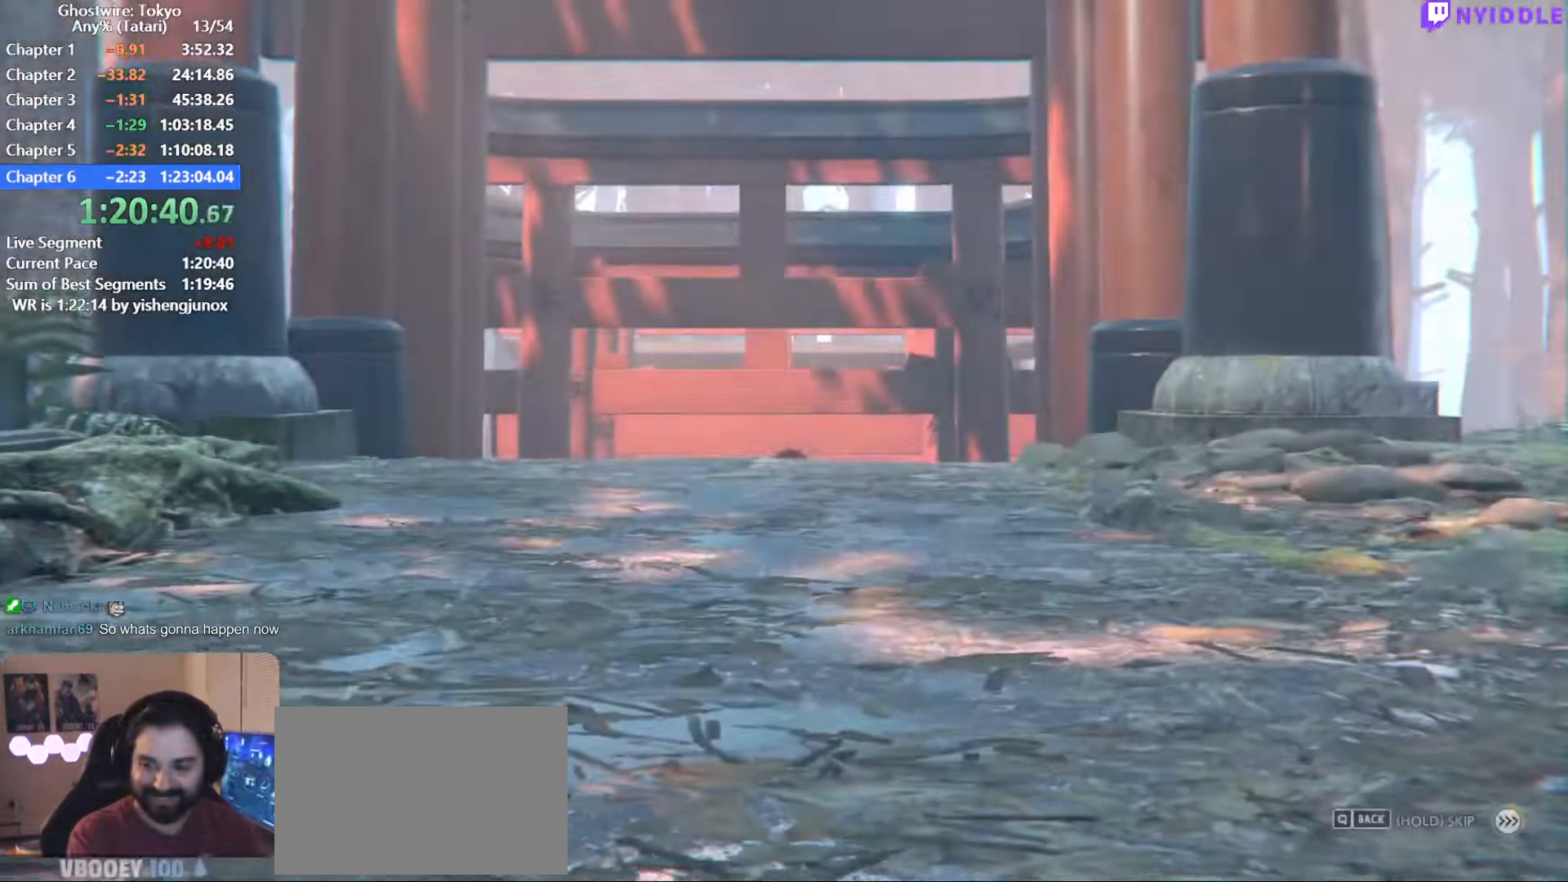
{"keys": ["q"], "mouse": [], "events": []}
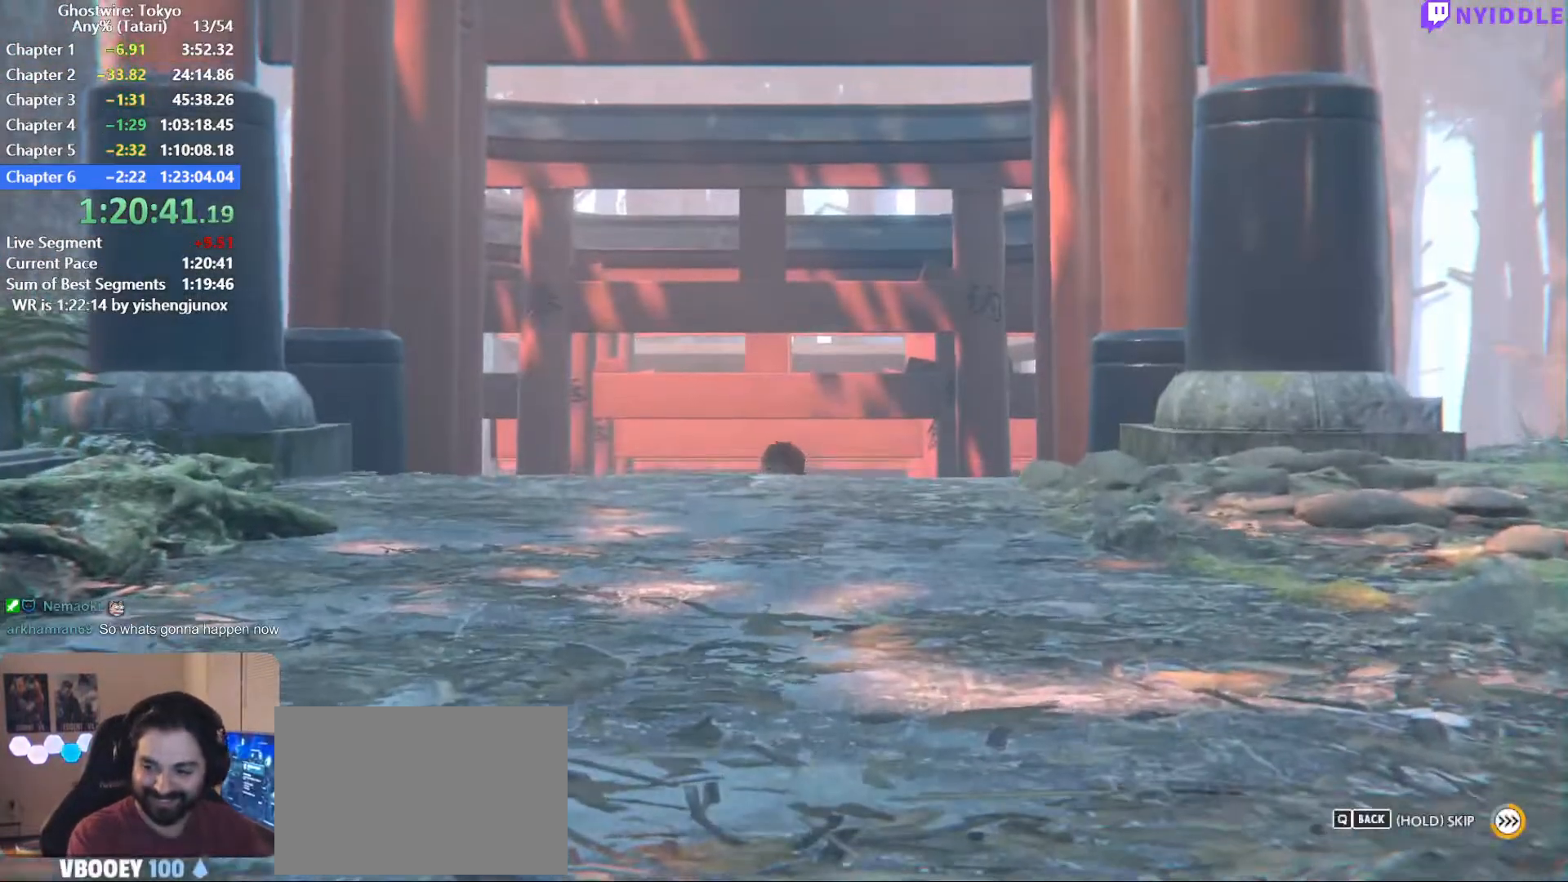
{"keys": ["q"], "mouse": [], "events": []}
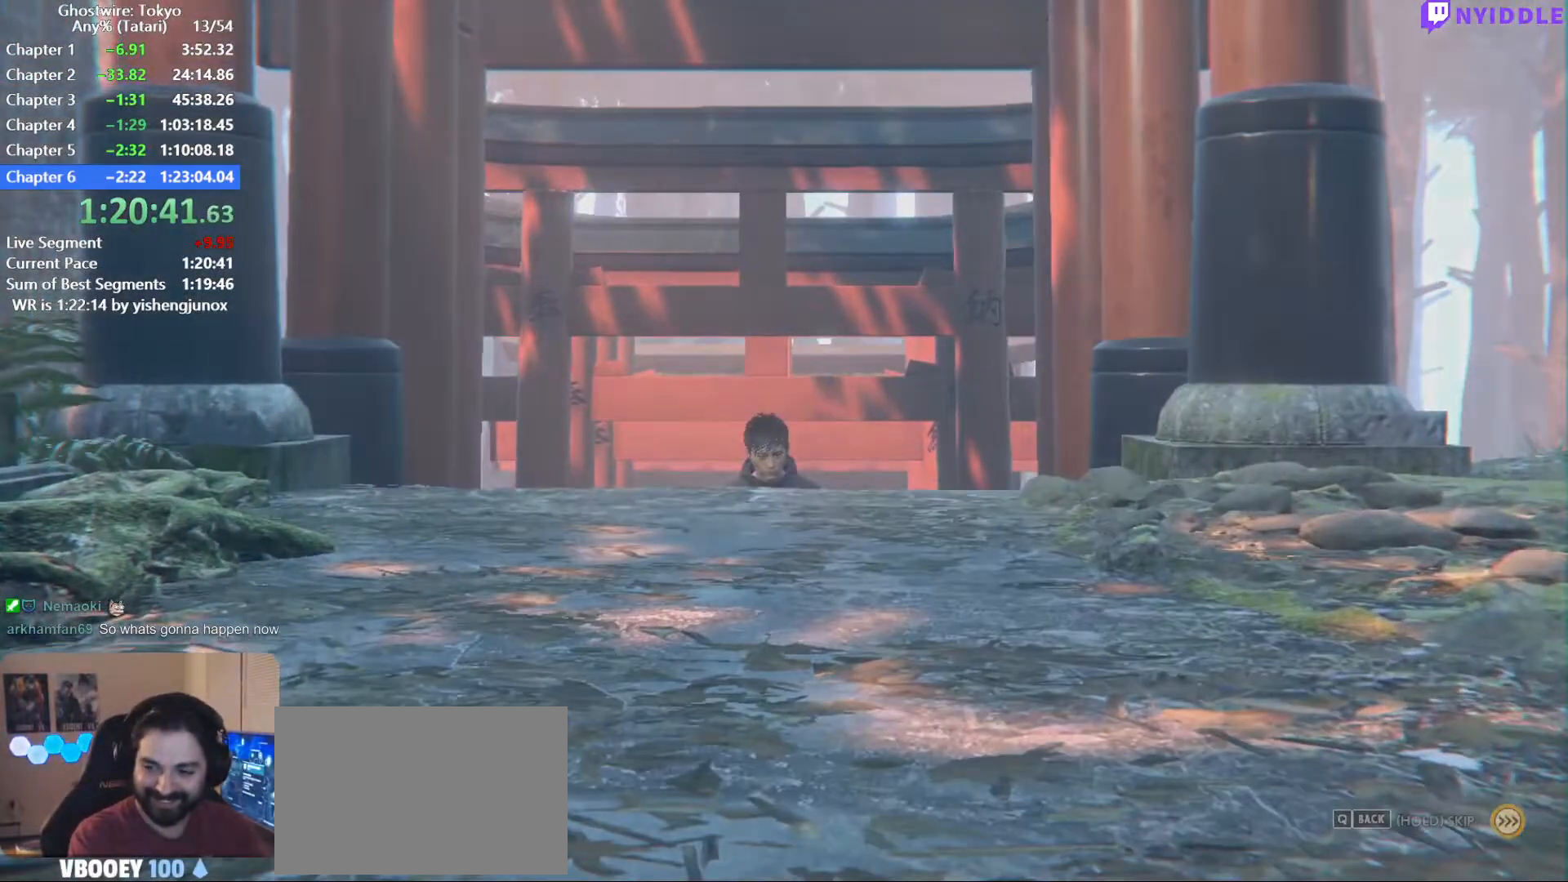
{"keys": [], "mouse": [], "events": [[417, "q", "up"]]}